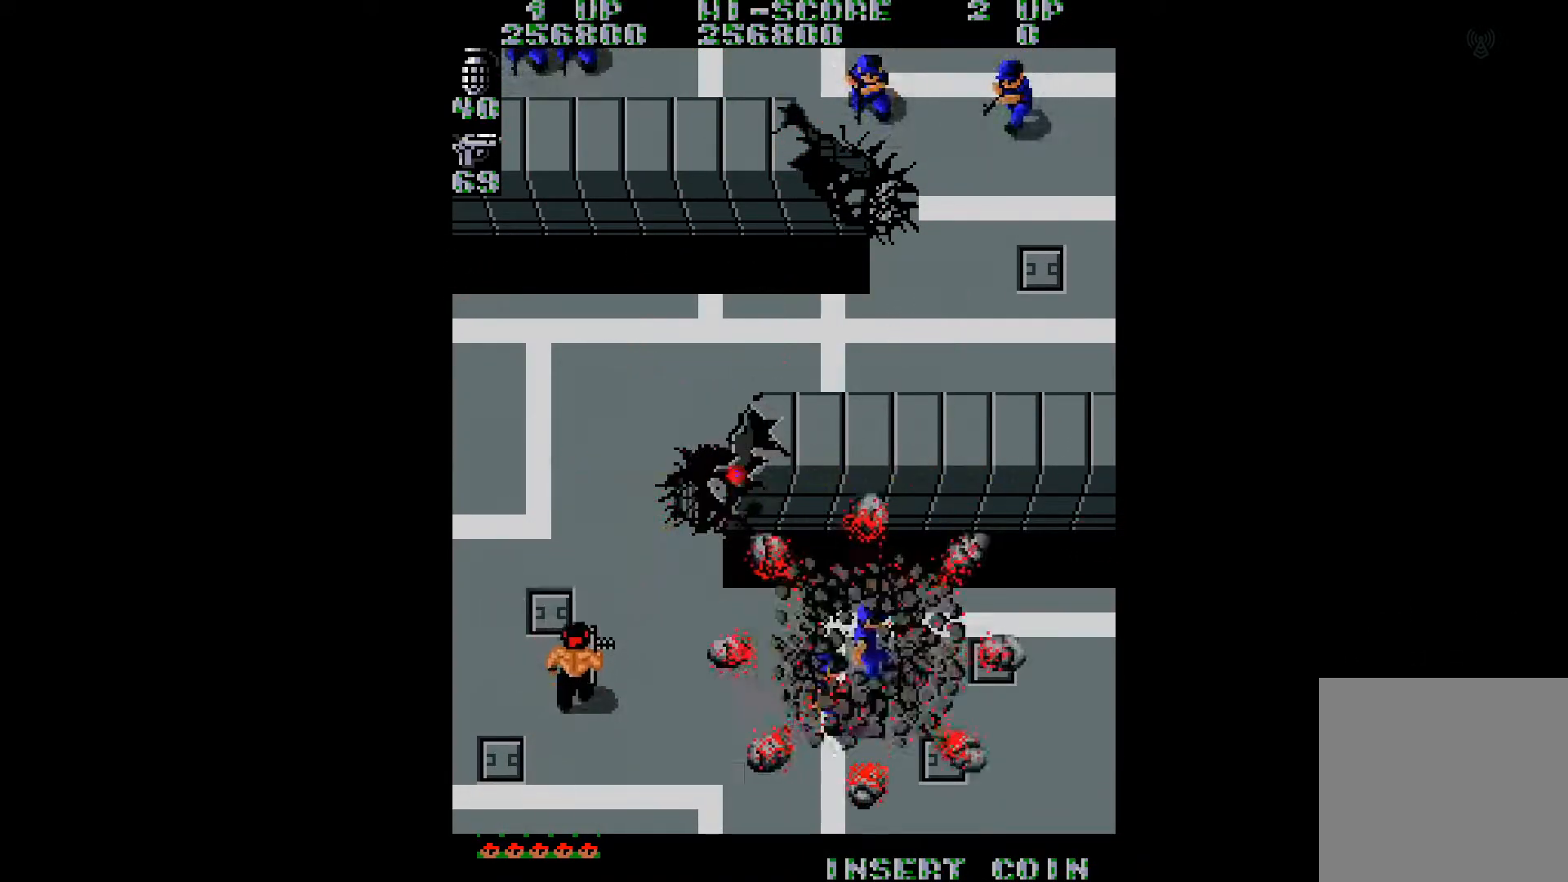
Gameplay with a controller (Xbox layout); each line is a JSON object with the inputs held at the frame after it. "events" lists button and stick changes between this image and that frame as [ms after this image, input, new state], when the widget could be followed in between. Not read: L3 R3 left_stick.
{"buttons": ["DPAD_UP", "DPAD_LEFT"], "right_stick": "center", "events": [[67, "DPAD_RIGHT", "down"], [267, "DPAD_RIGHT", "up"], [300, "DPAD_LEFT", "down"], [350, "DPAD_LEFT", "up"], [400, "DPAD_LEFT", "down"]]}
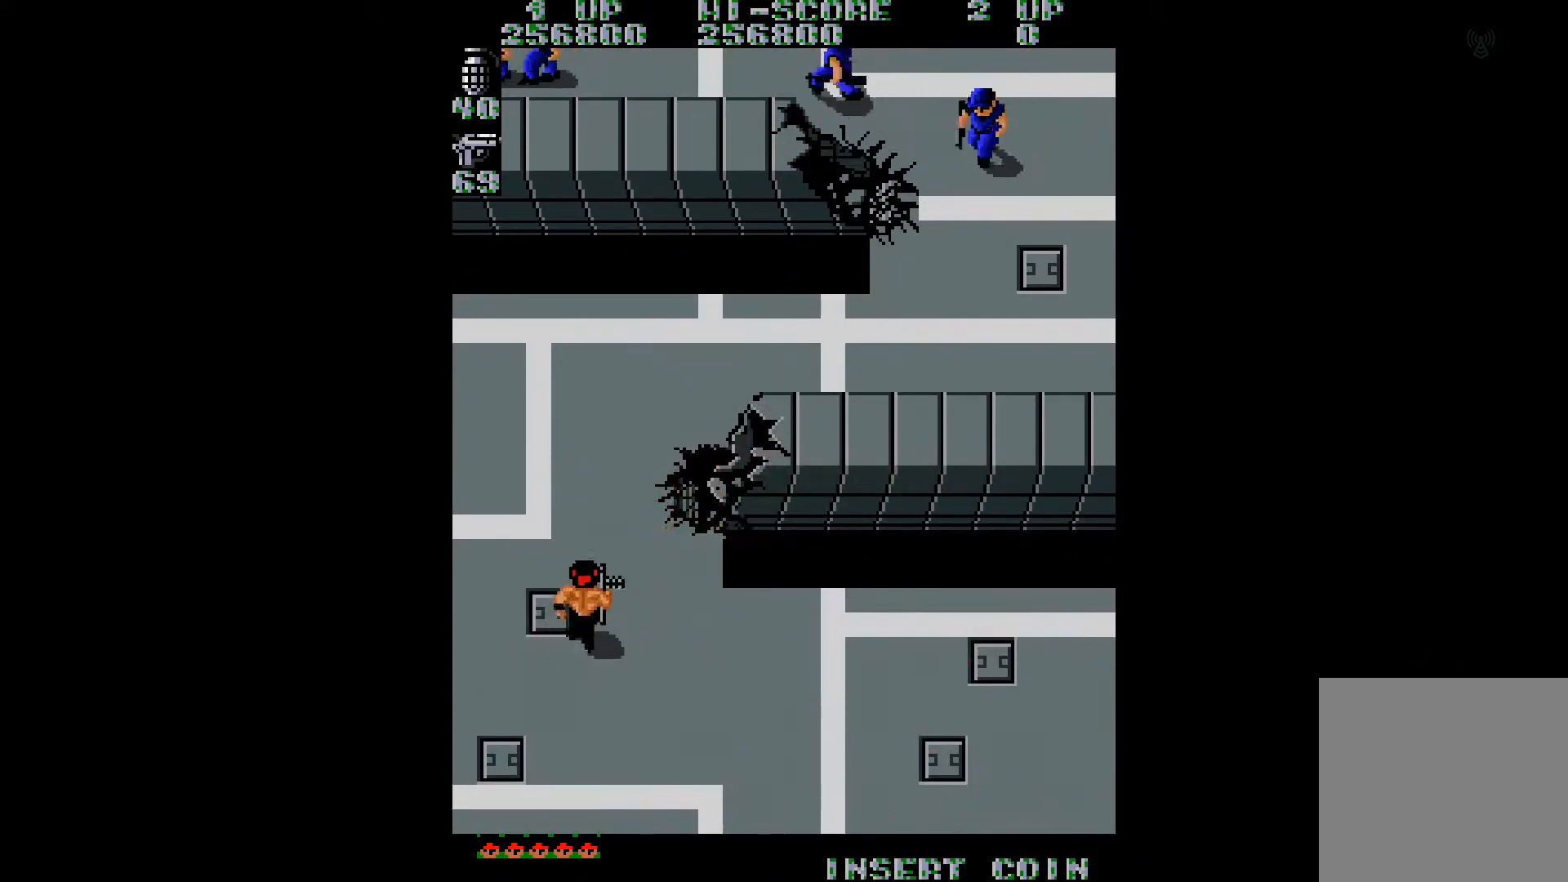
{"buttons": ["DPAD_UP", "DPAD_RIGHT"], "right_stick": "center", "events": [[50, "DPAD_LEFT", "up"], [101, "DPAD_RIGHT", "down"], [201, "right_stick", "right"], [301, "right_stick", "center"]]}
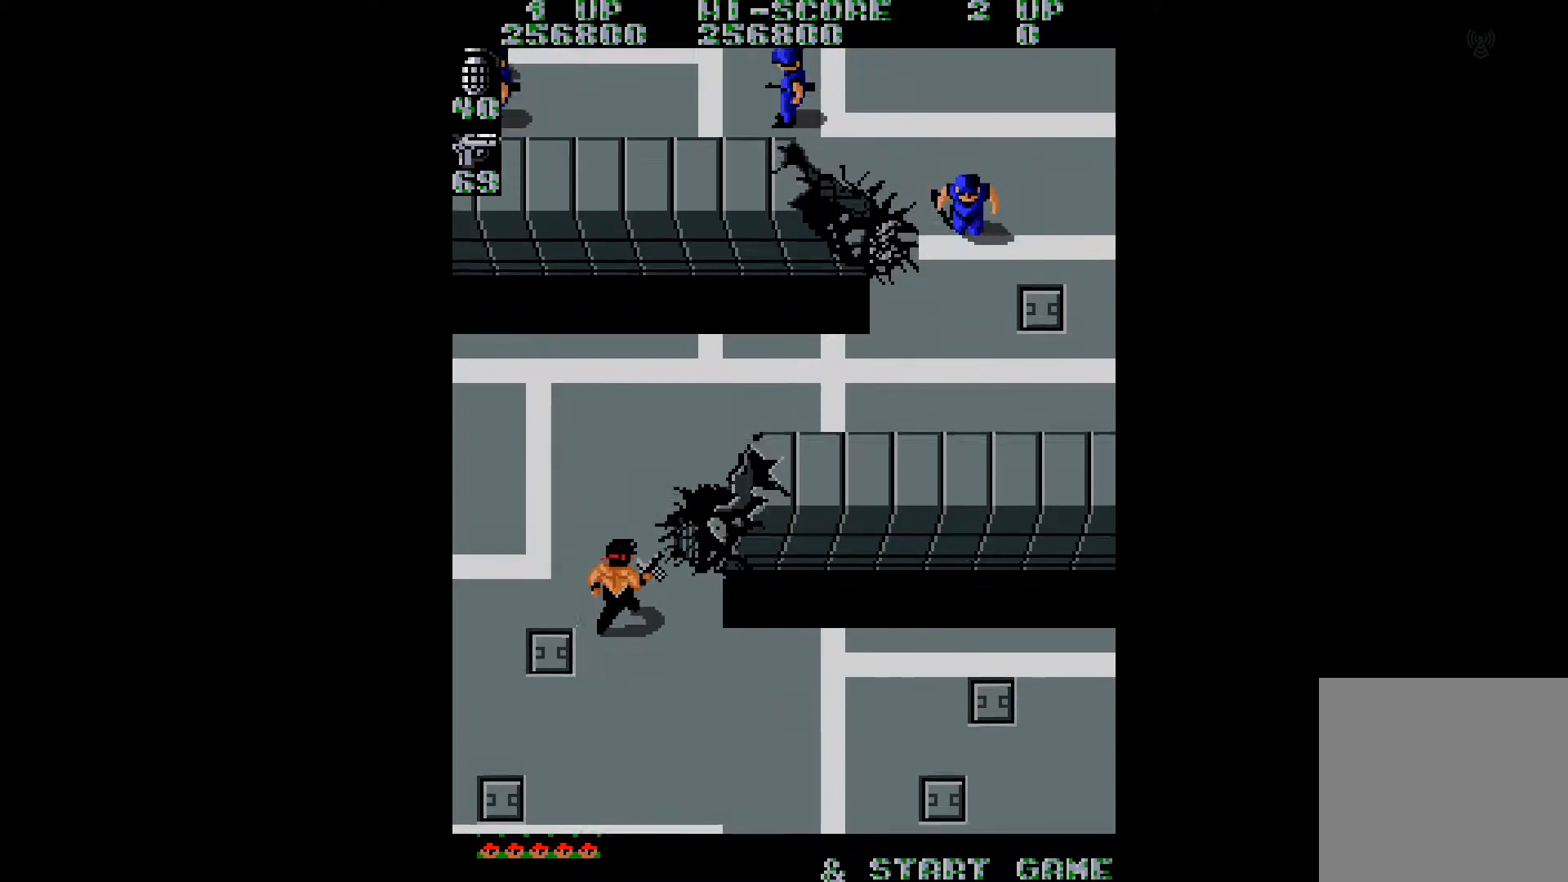
{"buttons": ["DPAD_UP", "DPAD_RIGHT"], "right_stick": "center", "events": [[100, "DPAD_RIGHT", "up"], [250, "A", "down"], [301, "DPAD_RIGHT", "down"], [317, "A", "up"], [384, "A", "down"], [467, "A", "up"]]}
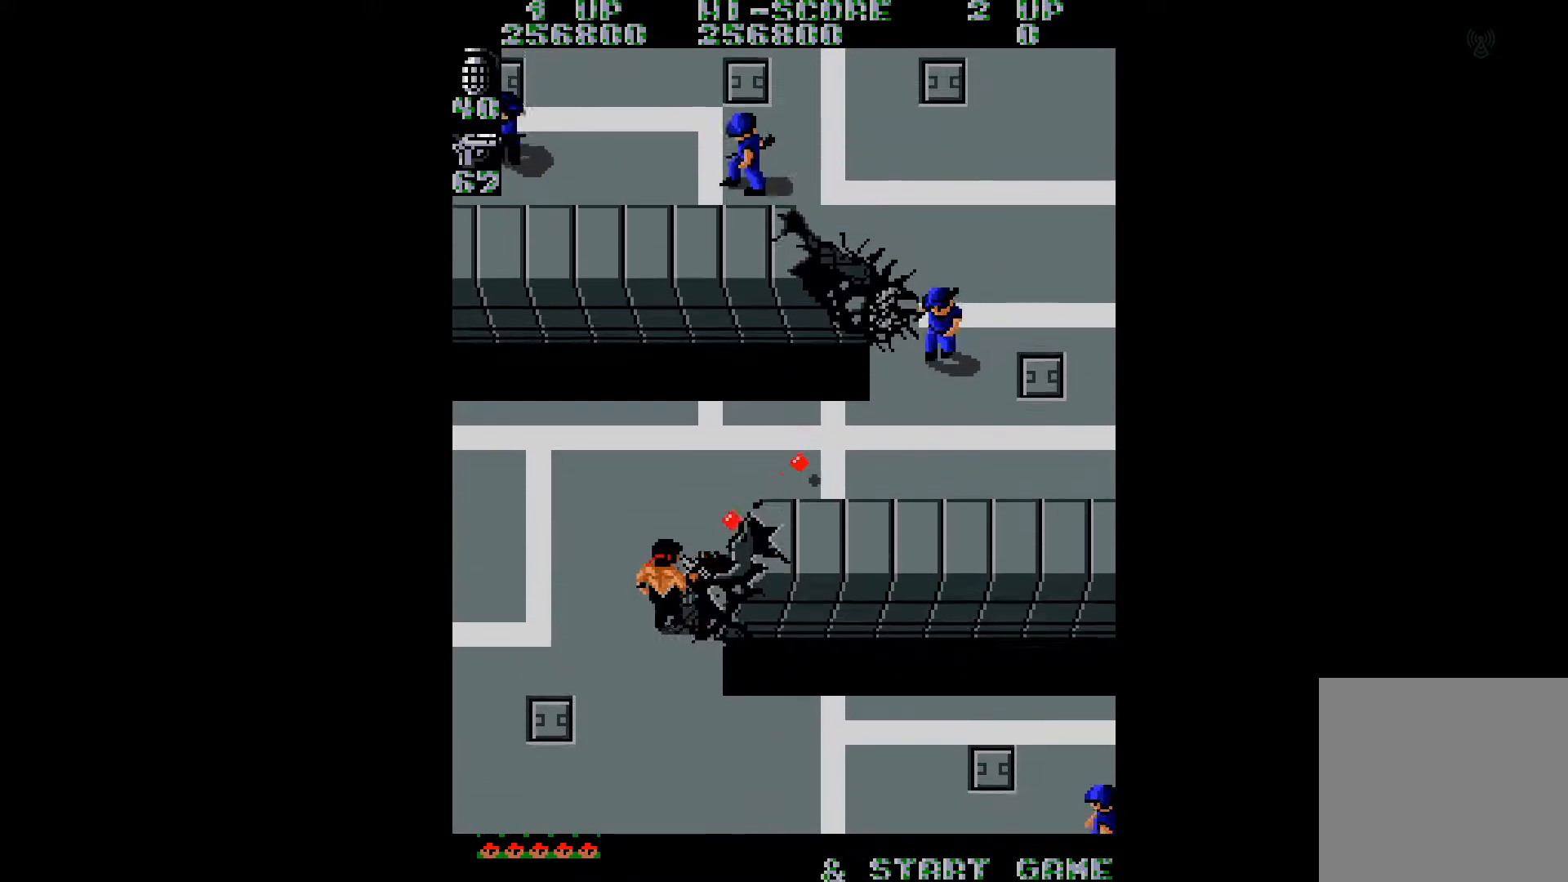
{"buttons": ["DPAD_UP"], "right_stick": "center", "events": [[167, "A", "down"], [167, "DPAD_RIGHT", "up"], [183, "A", "up"], [350, "right_stick", "left"], [450, "right_stick", "center"]]}
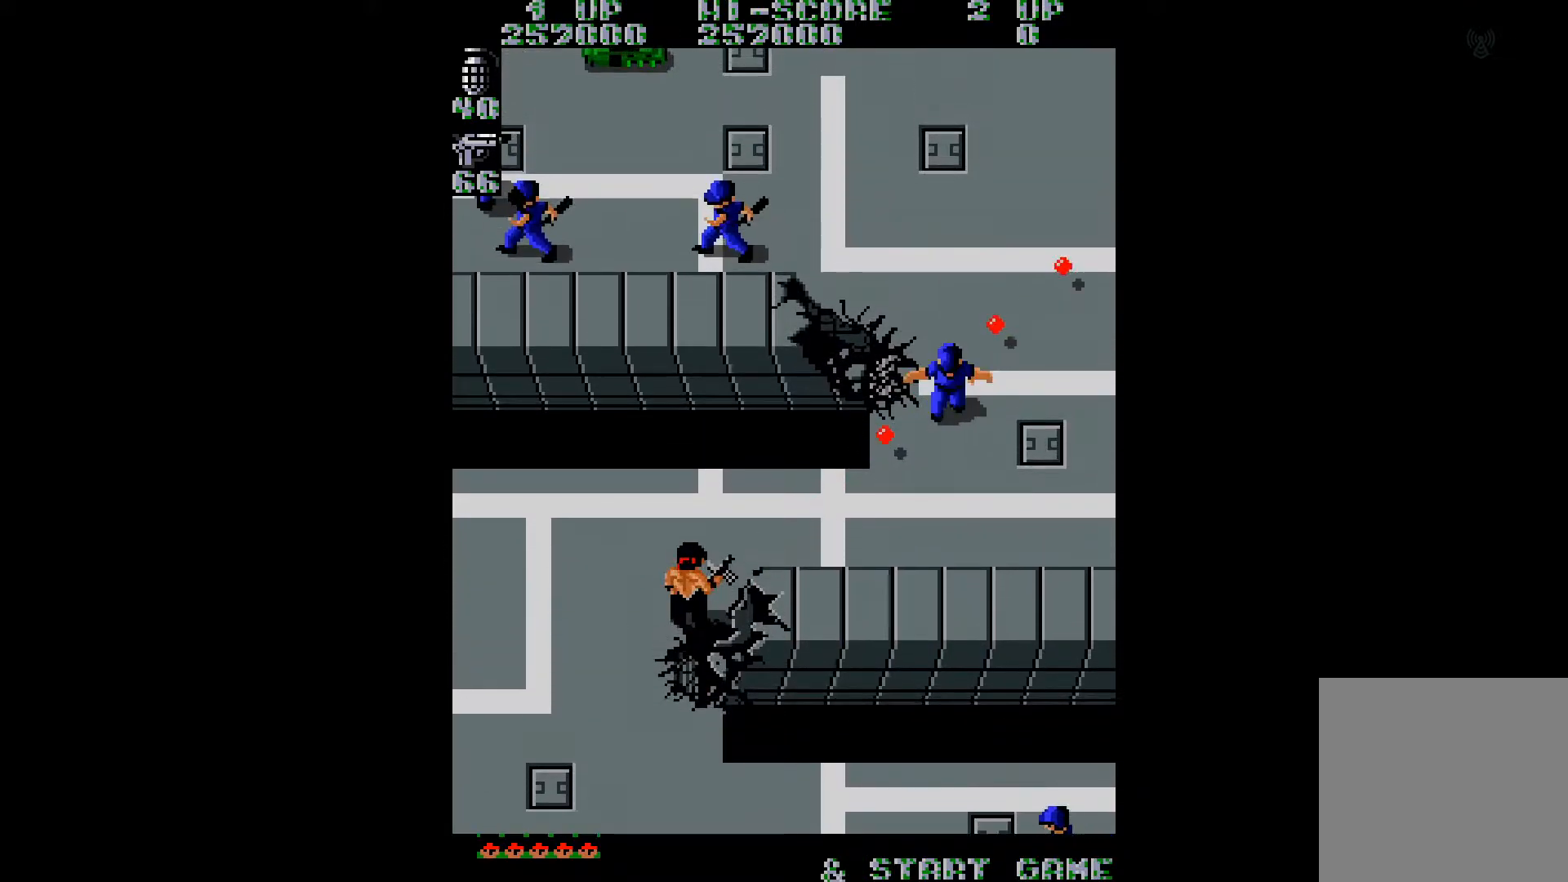
{"buttons": ["A", "DPAD_UP"], "right_stick": "center", "events": [[50, "A", "down"], [84, "DPAD_RIGHT", "down"], [150, "A", "up"], [217, "A", "down"], [317, "A", "up"], [451, "A", "down"], [451, "DPAD_RIGHT", "up"]]}
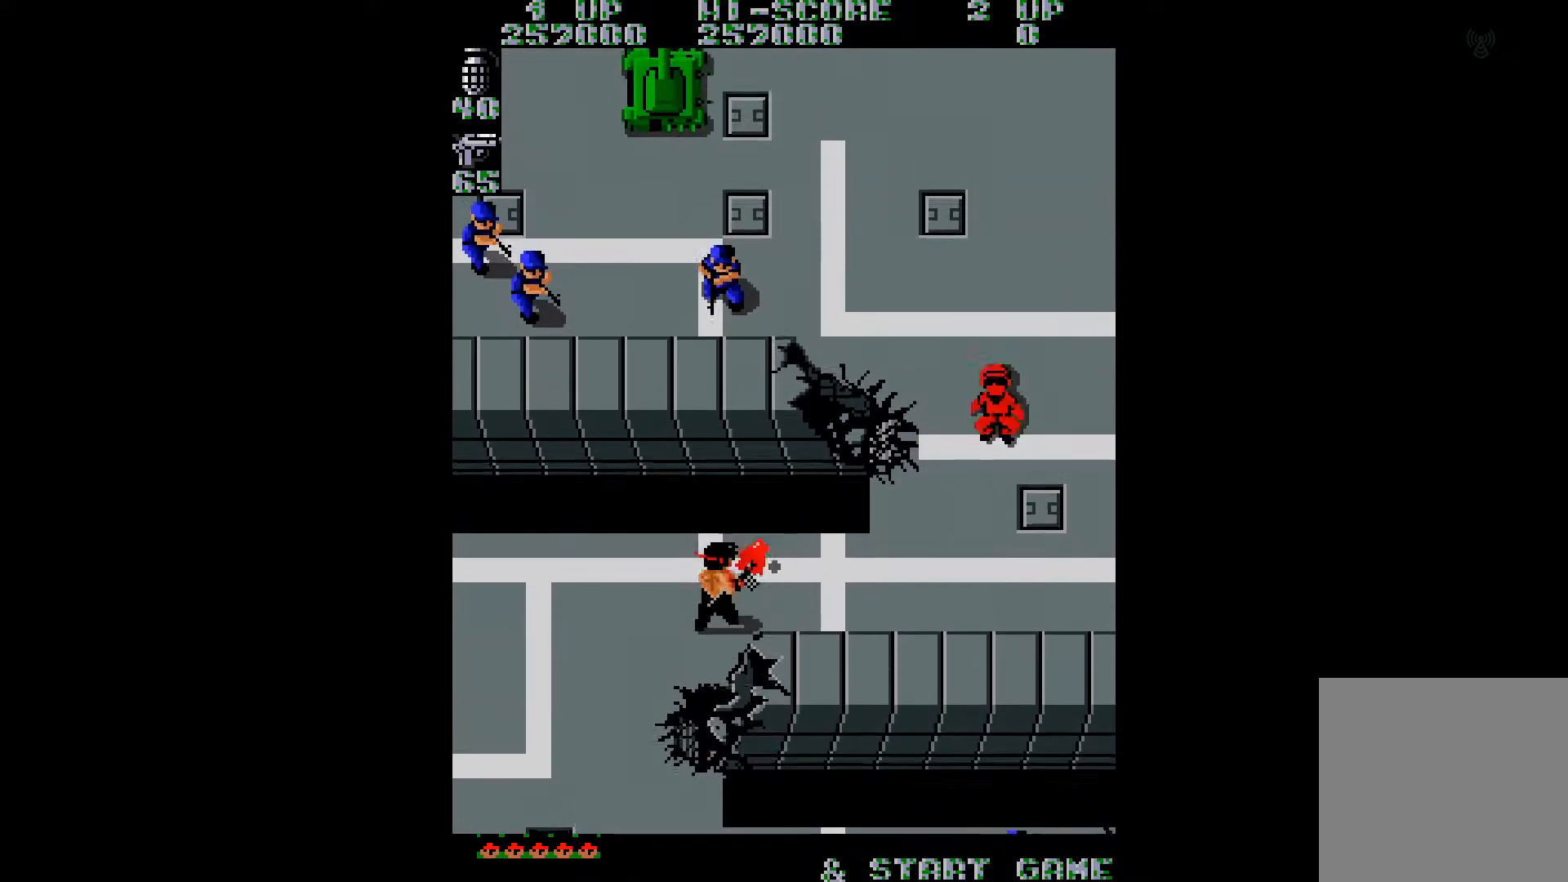
{"buttons": ["DPAD_UP", "DPAD_RIGHT"], "right_stick": "center", "events": [[16, "A", "up"], [100, "A", "down"], [117, "DPAD_LEFT", "down"], [167, "A", "up"], [250, "A", "down"], [300, "A", "up"], [383, "DPAD_LEFT", "up"], [417, "DPAD_RIGHT", "down"]]}
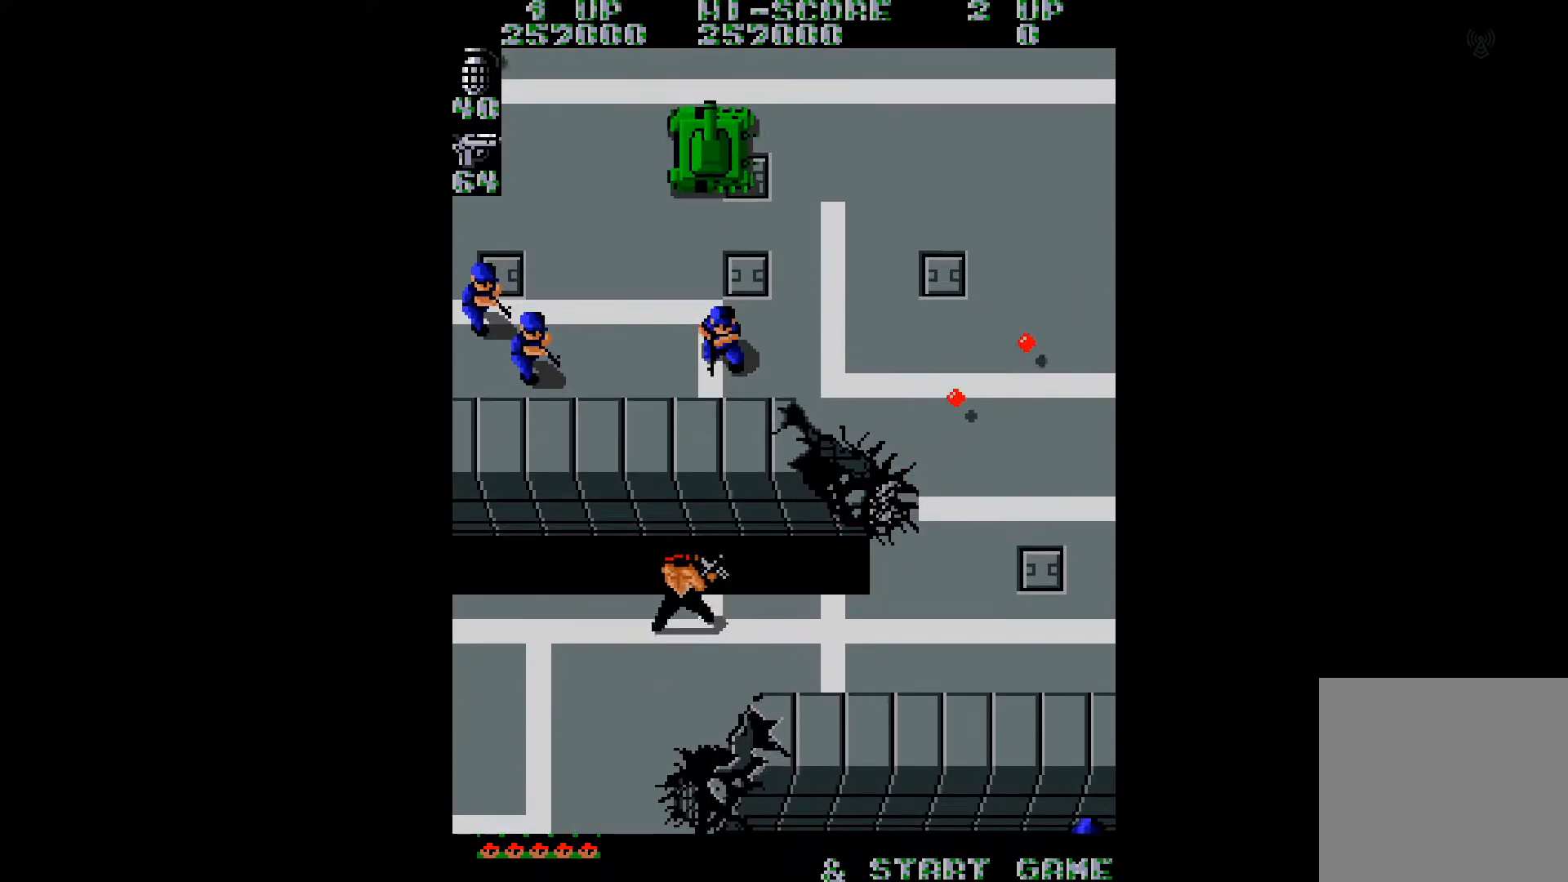
{"buttons": ["DPAD_RIGHT"], "right_stick": "center", "events": [[17, "DPAD_RIGHT", "up"], [217, "right_stick", "up-left"], [317, "right_stick", "center"], [351, "DPAD_RIGHT", "down"], [417, "B", "down"], [417, "DPAD_UP", "up"], [484, "B", "up"]]}
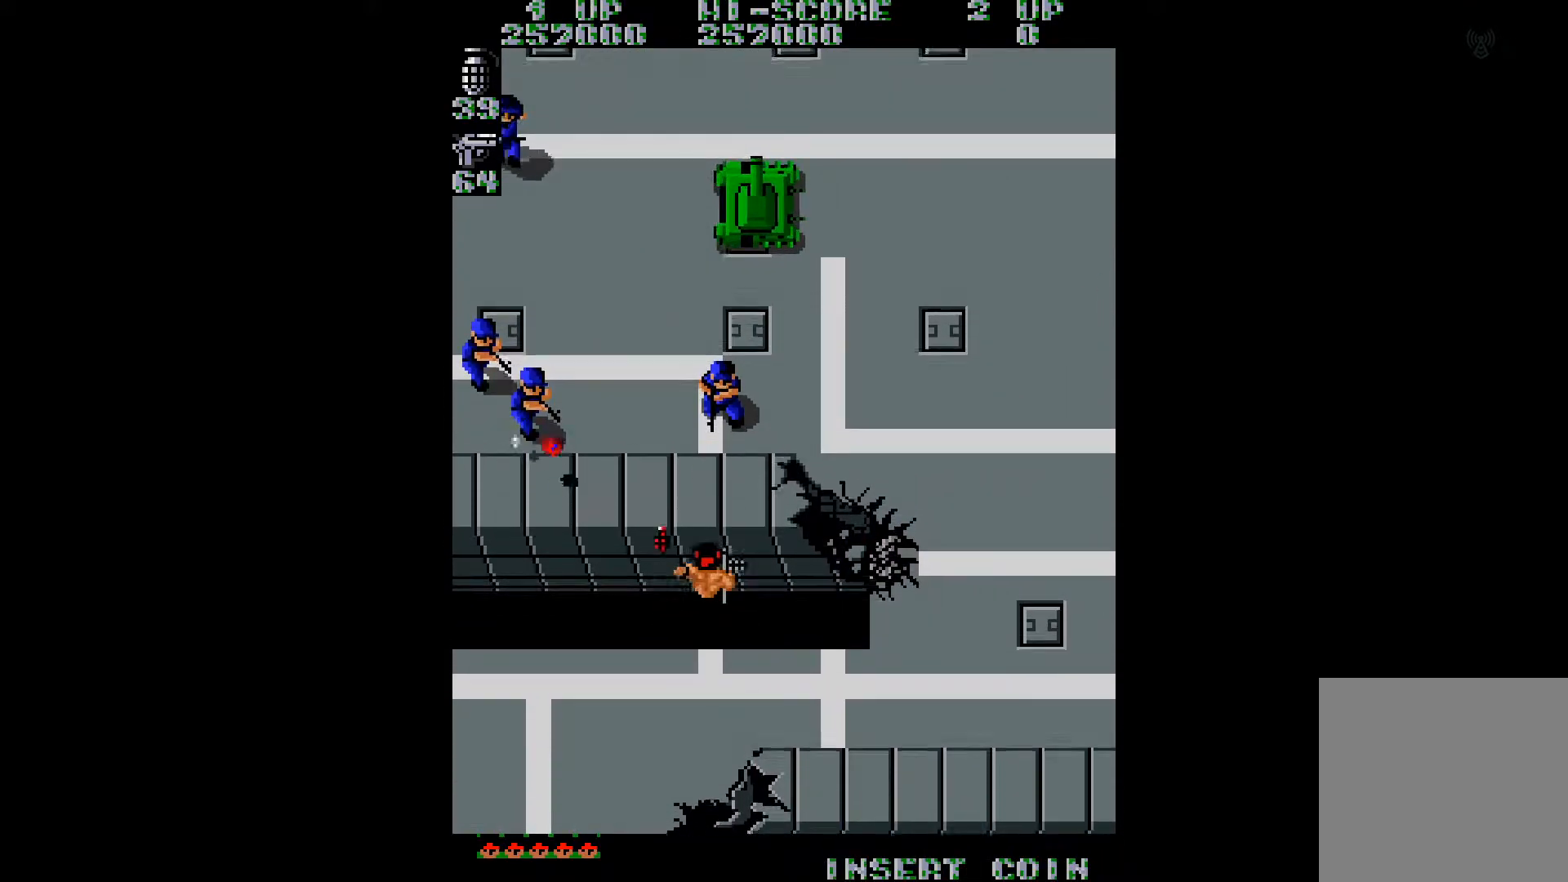
{"buttons": ["B", "DPAD_DOWN", "DPAD_RIGHT"], "right_stick": "center", "events": [[33, "DPAD_DOWN", "down"], [83, "B", "down"], [167, "B", "up"], [467, "B", "down"]]}
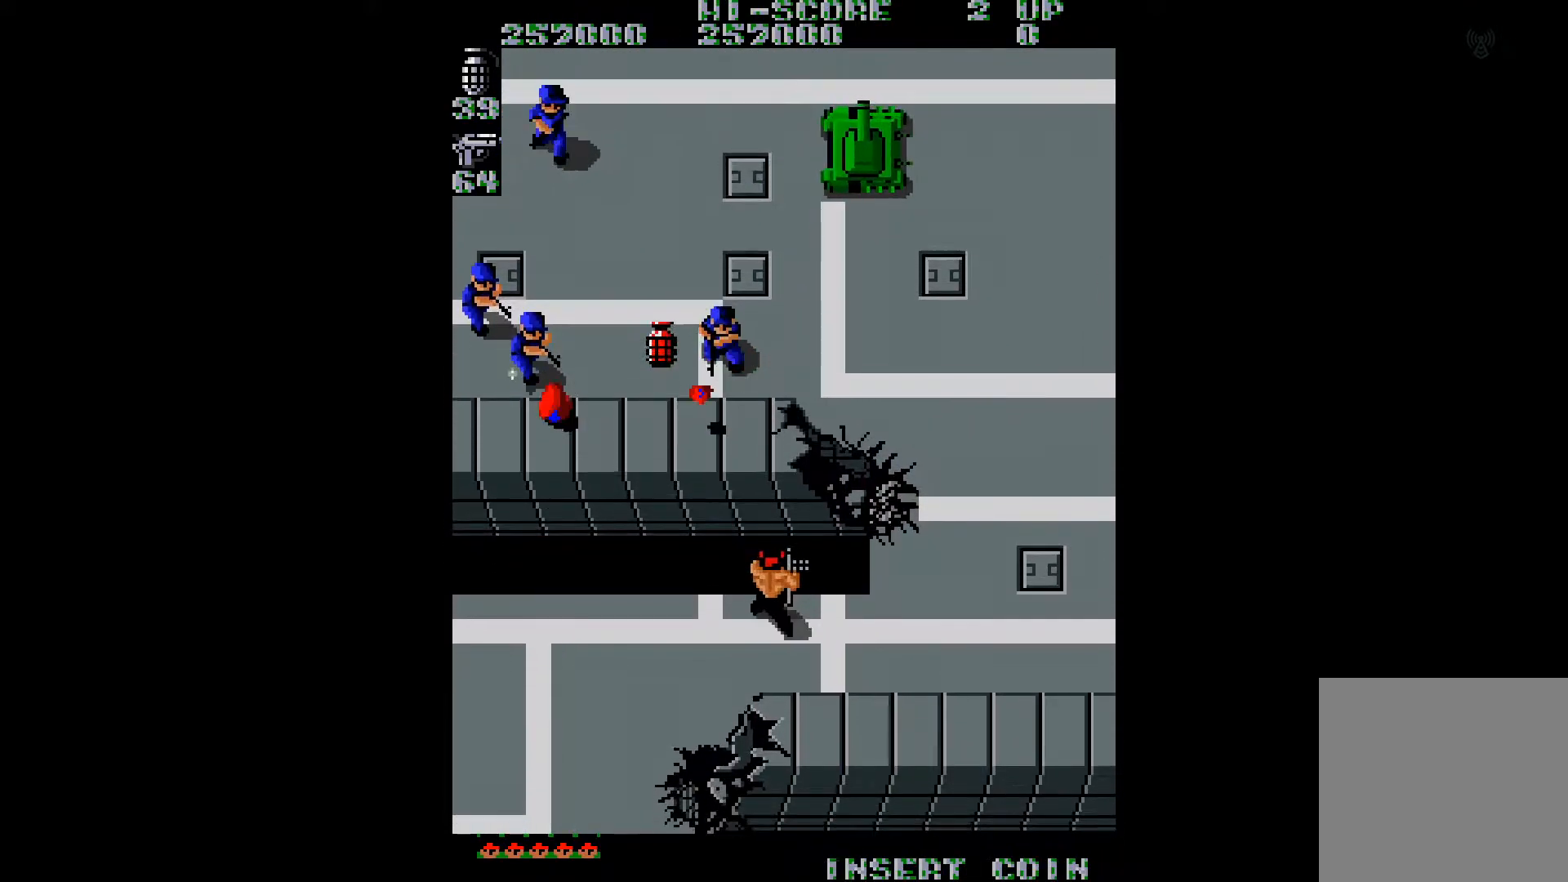
{"buttons": ["DPAD_RIGHT"], "right_stick": "center", "events": [[34, "B", "up"], [84, "DPAD_DOWN", "up"], [84, "DPAD_RIGHT", "up"], [100, "B", "down"], [167, "B", "up"], [200, "DPAD_RIGHT", "down"], [217, "DPAD_DOWN", "down"], [251, "B", "down"], [284, "DPAD_DOWN", "up"], [317, "B", "up"], [367, "B", "down"], [467, "B", "up"]]}
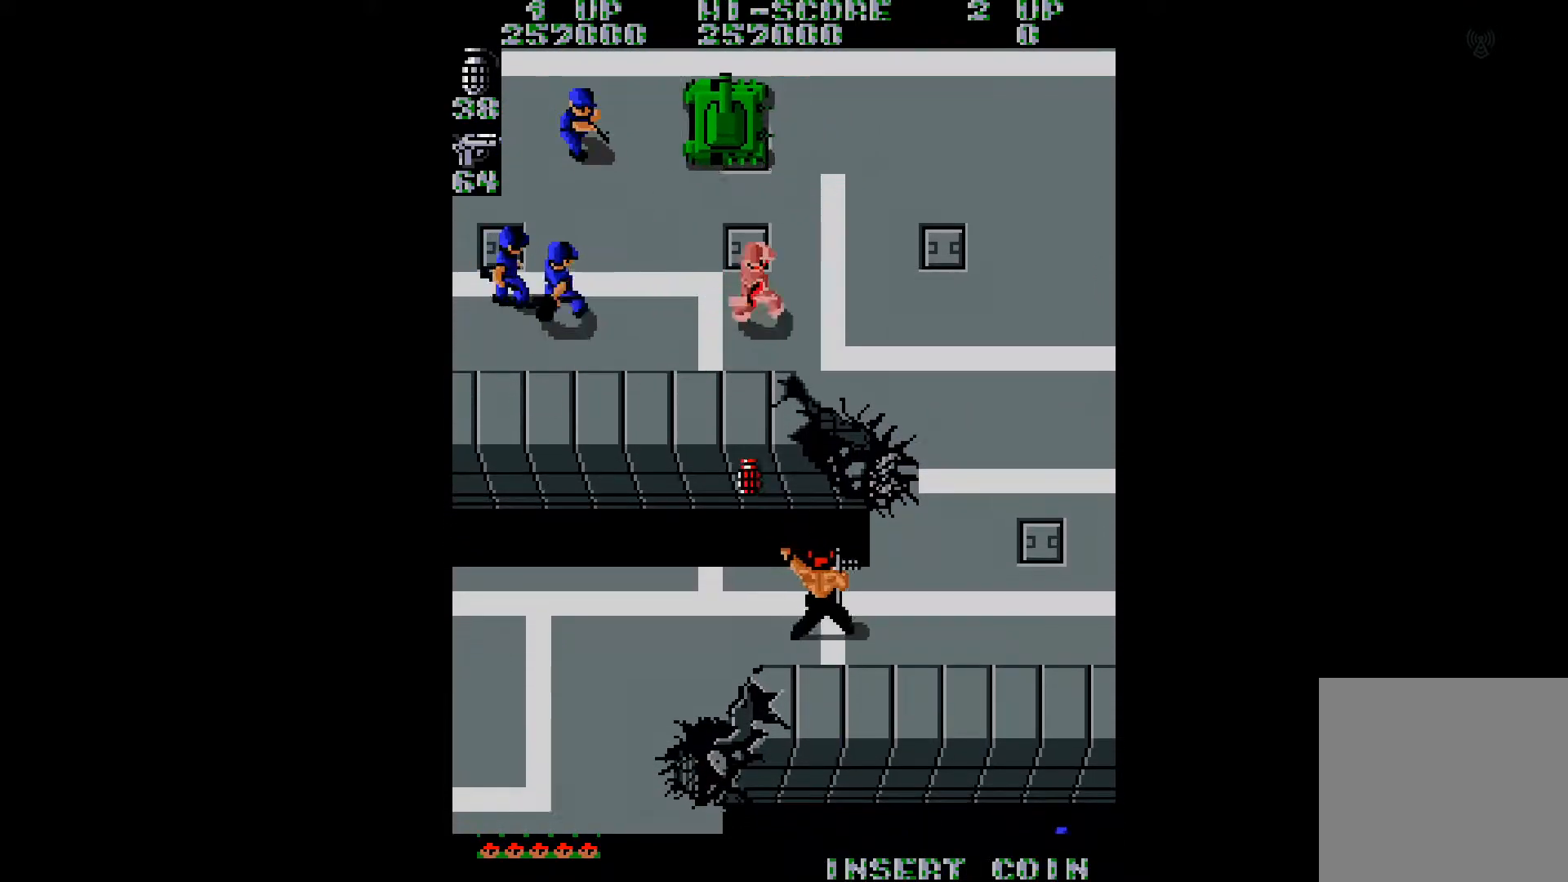
{"buttons": ["DPAD_RIGHT"], "right_stick": "center", "events": [[167, "DPAD_RIGHT", "up"], [317, "DPAD_RIGHT", "down"]]}
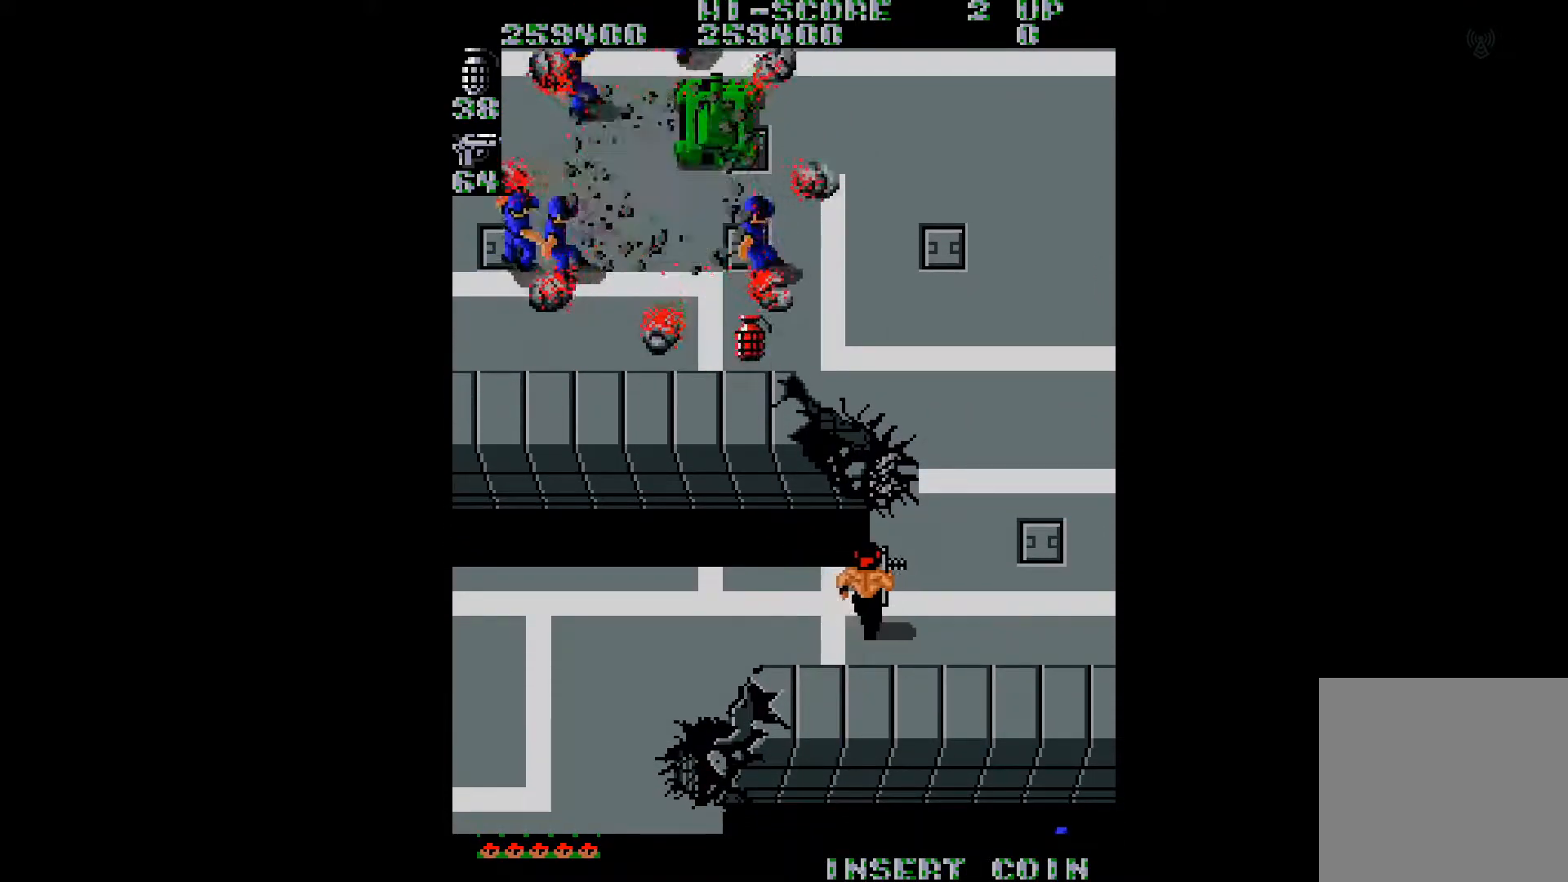
{"buttons": ["DPAD_RIGHT"], "right_stick": "center", "events": []}
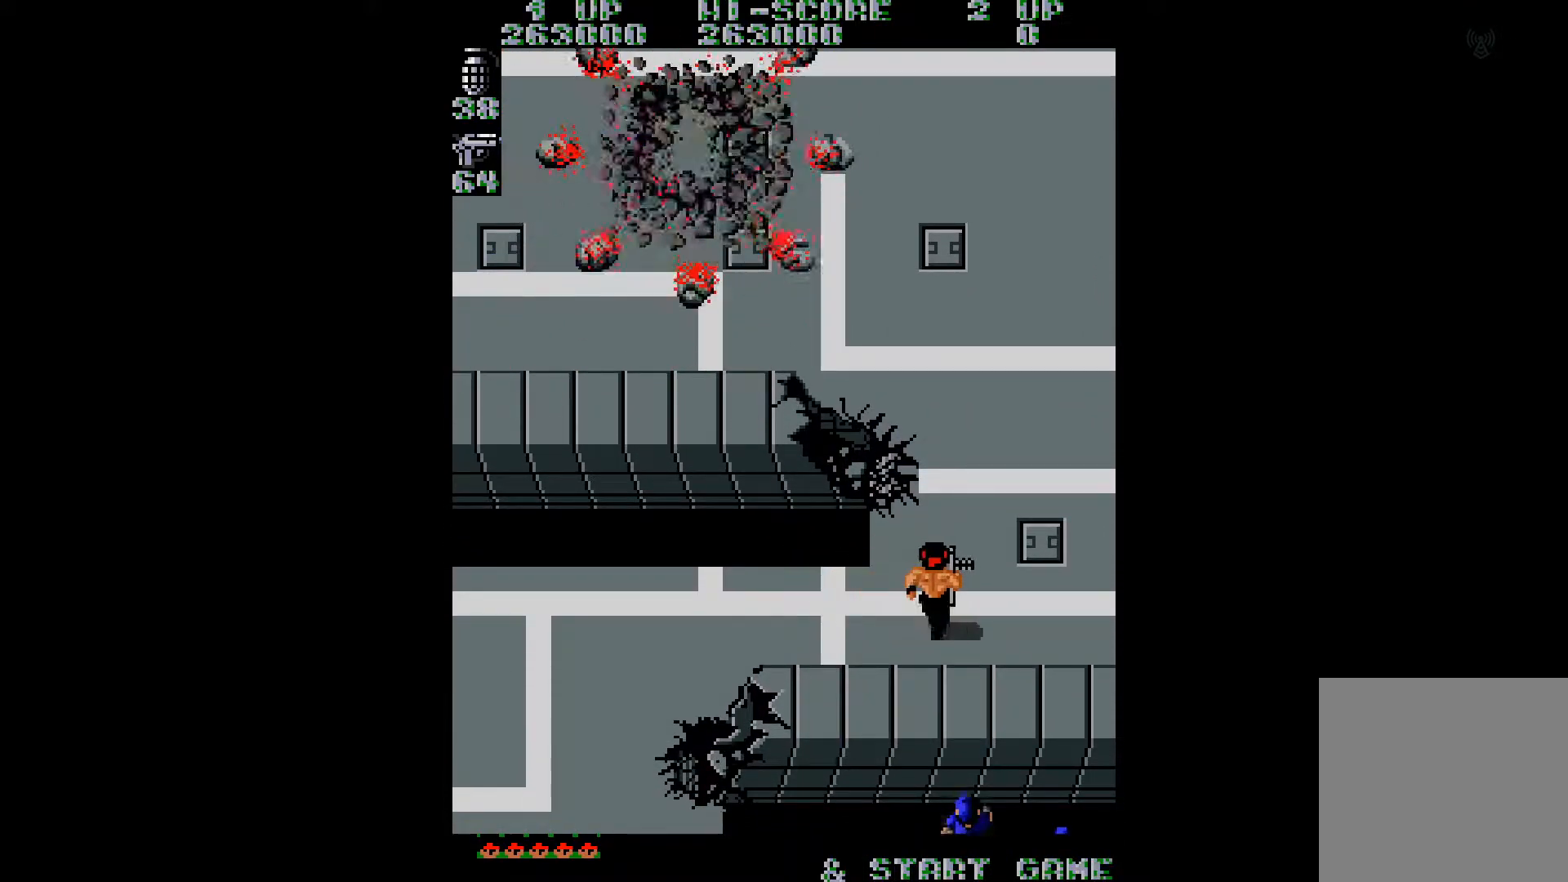
{"buttons": [], "right_stick": "center", "events": [[100, "DPAD_RIGHT", "up"], [100, "DPAD_UP", "down"], [500, "DPAD_UP", "up"]]}
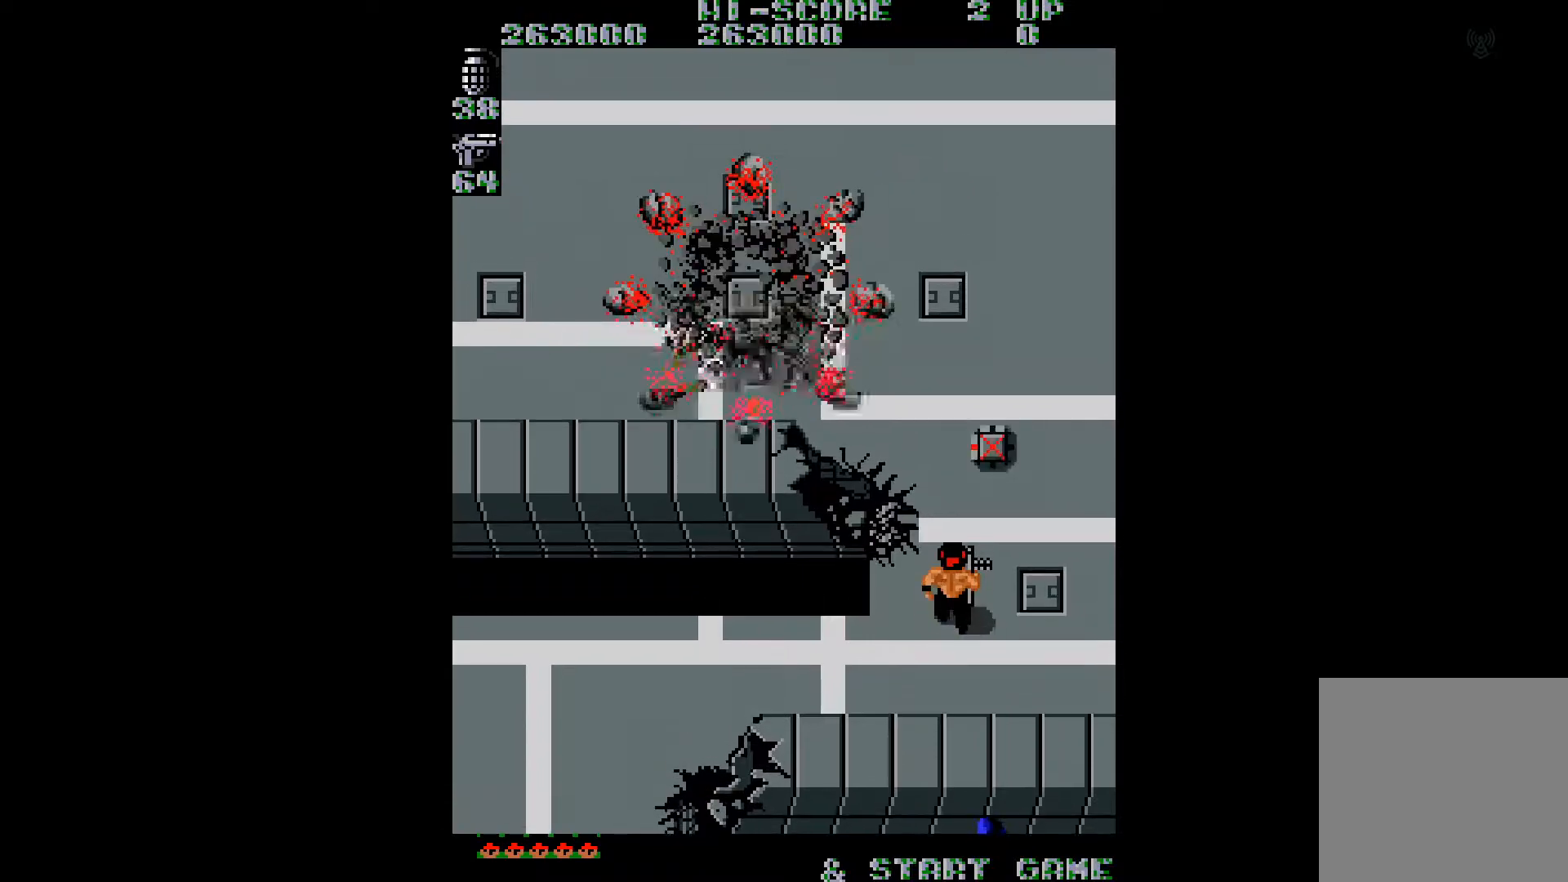
{"buttons": ["DPAD_UP", "DPAD_LEFT"], "right_stick": "center", "events": [[301, "DPAD_LEFT", "down"], [301, "DPAD_UP", "down"]]}
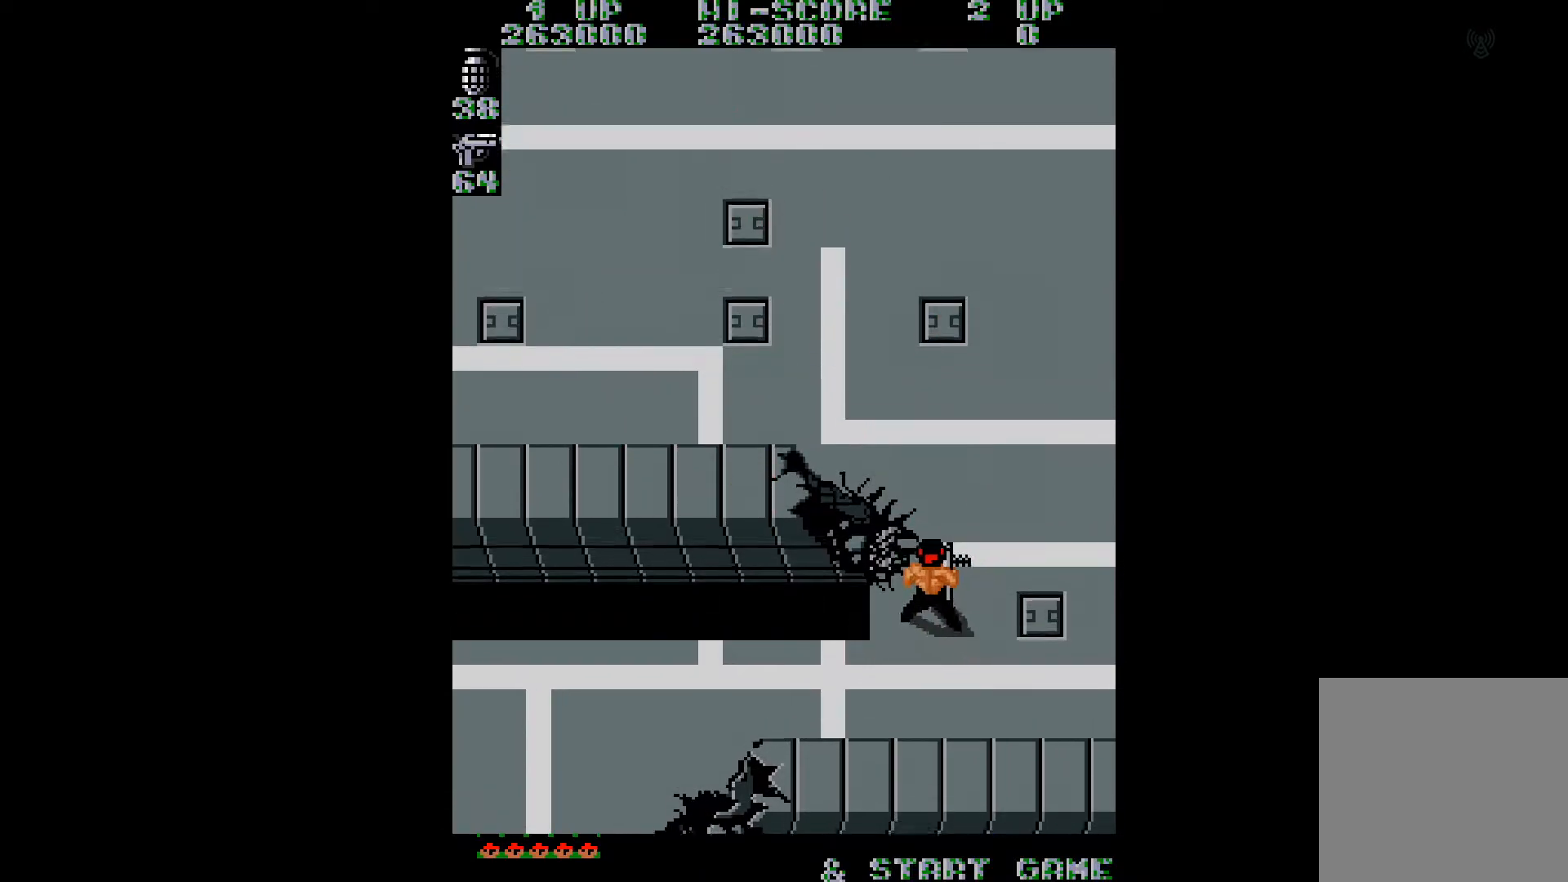
{"buttons": ["DPAD_UP"], "right_stick": "center", "events": [[16, "DPAD_LEFT", "up"]]}
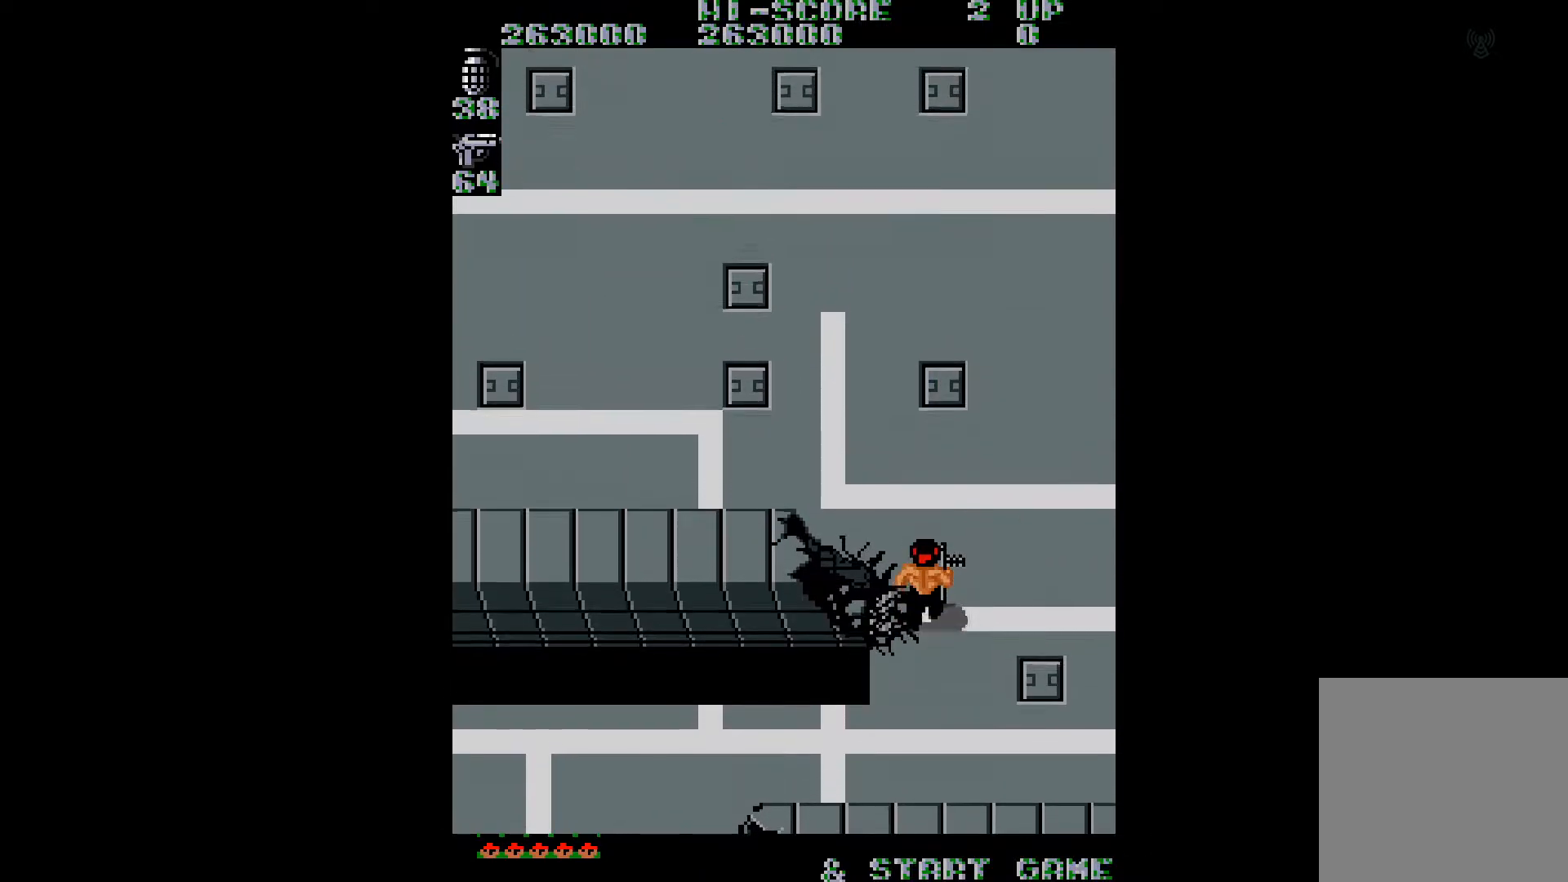
{"buttons": ["DPAD_UP"], "right_stick": "center", "events": []}
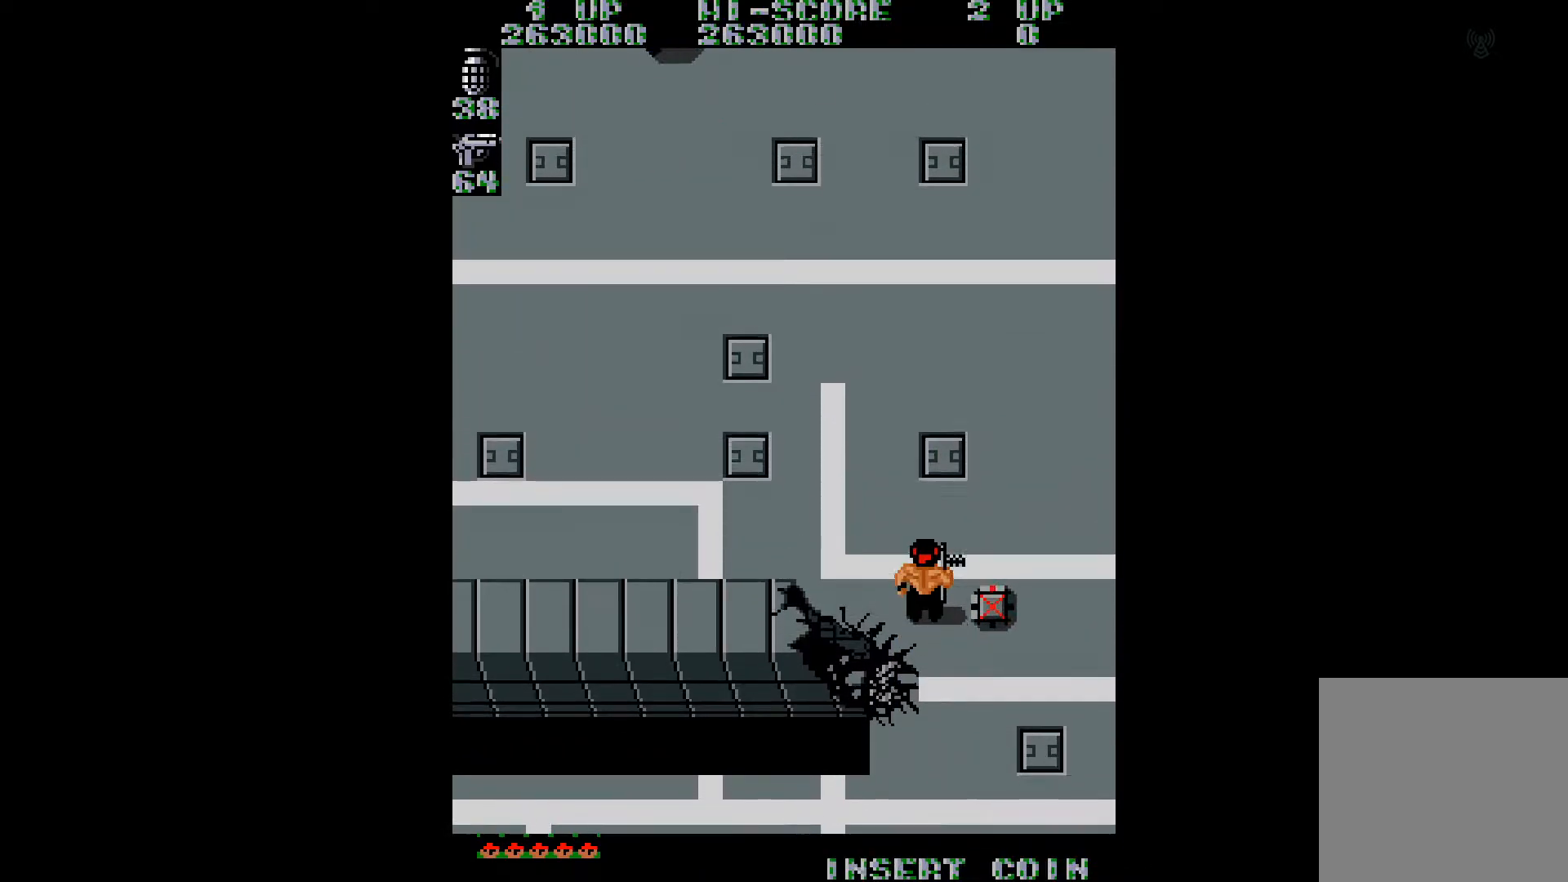
{"buttons": ["DPAD_UP", "DPAD_RIGHT"], "right_stick": "center", "events": [[250, "DPAD_RIGHT", "down"]]}
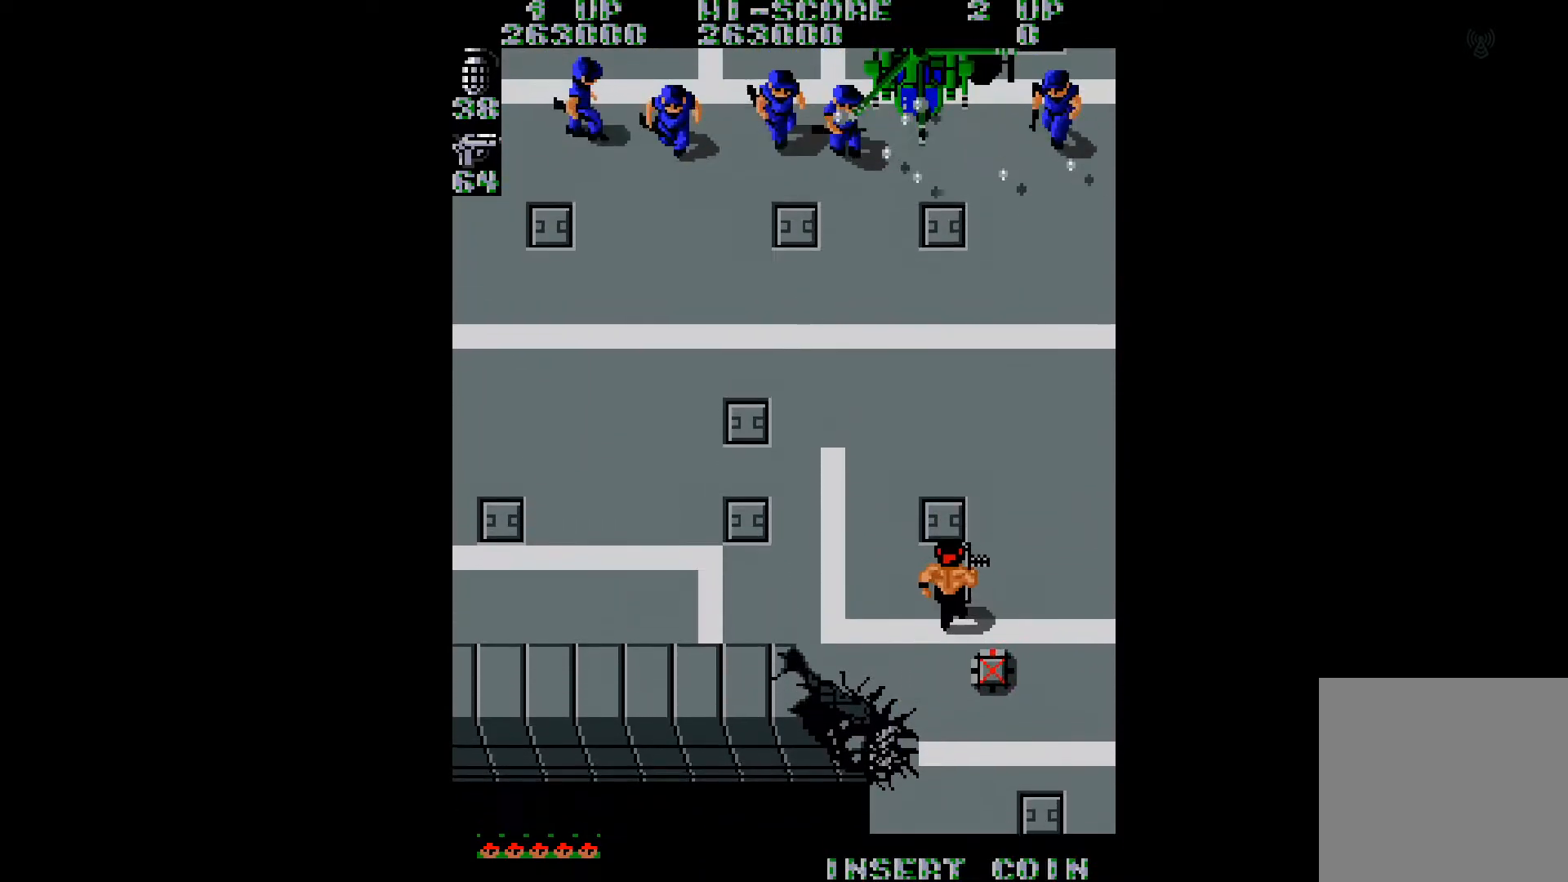
{"buttons": ["DPAD_DOWN", "DPAD_LEFT"], "right_stick": "center"}
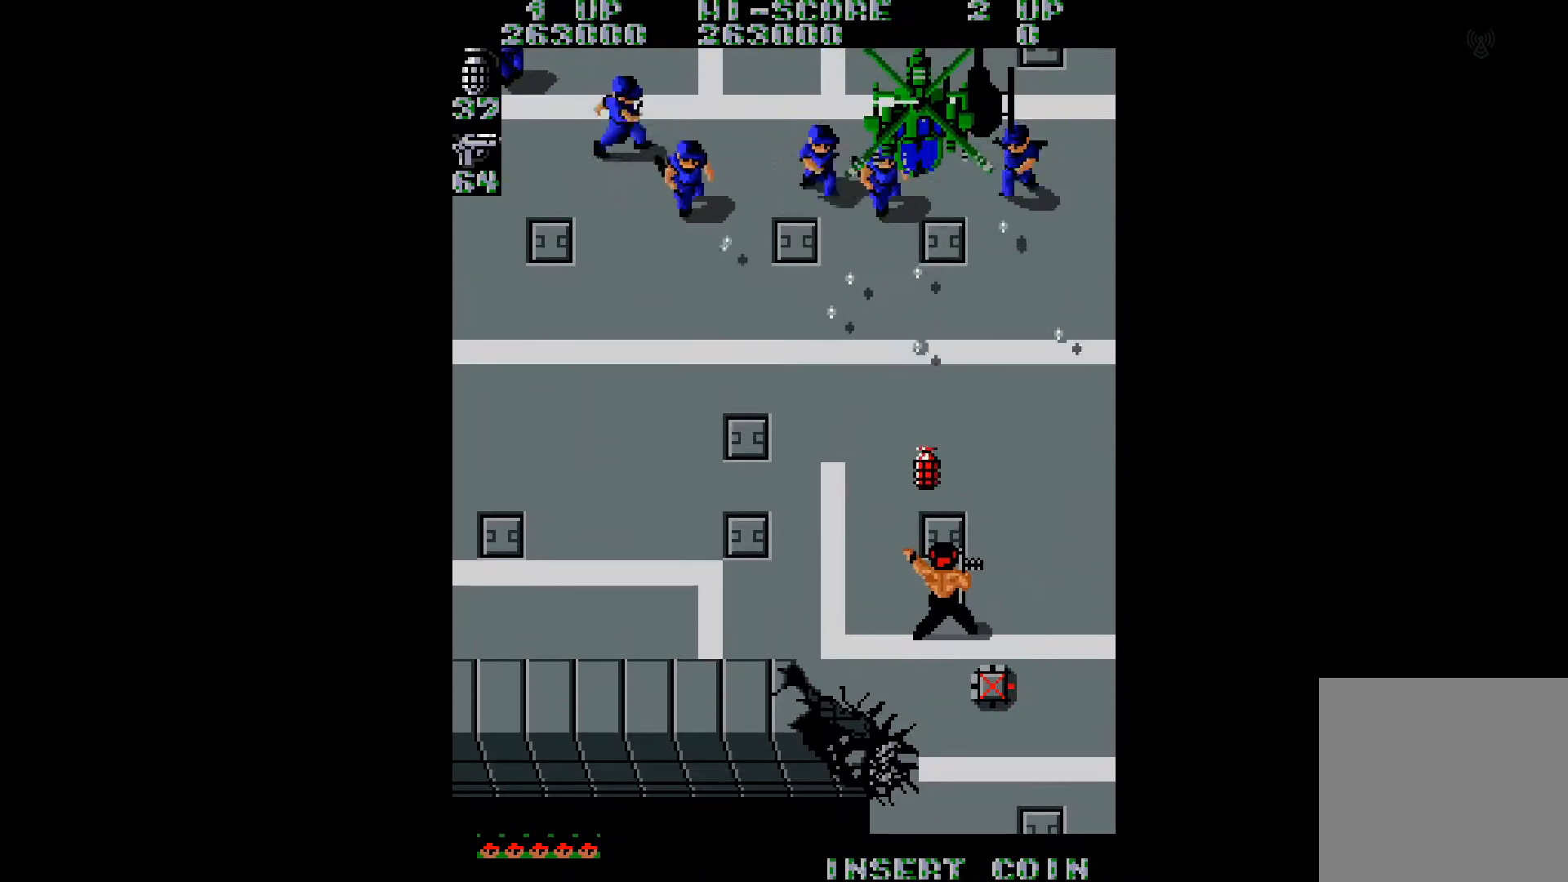
{"buttons": ["DPAD_DOWN"], "right_stick": "center", "events": [[217, "DPAD_LEFT", "up"]]}
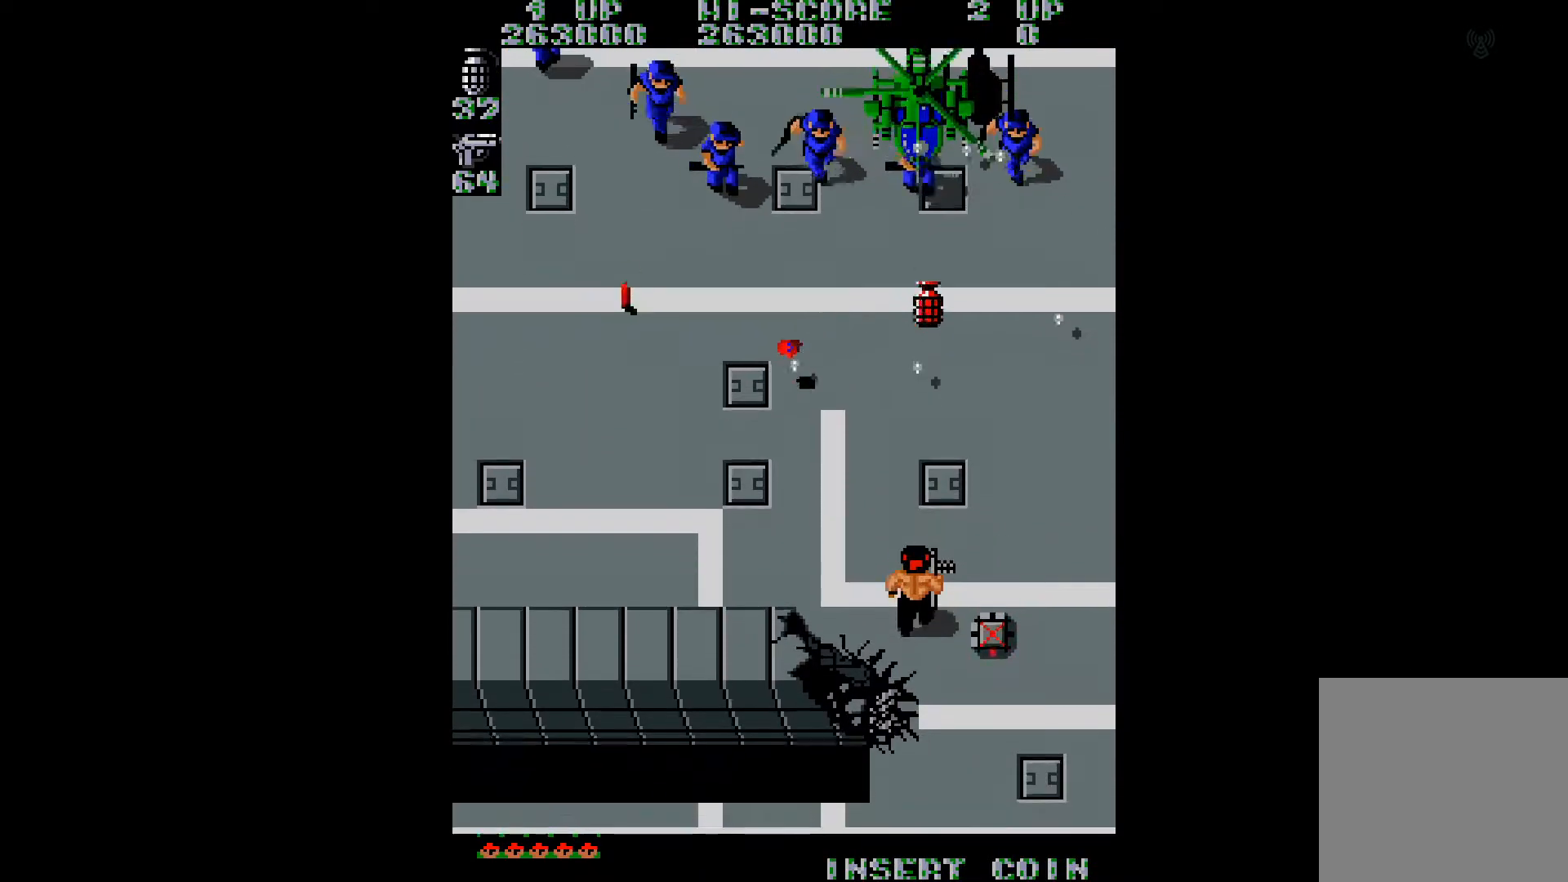
{"buttons": ["DPAD_DOWN"], "right_stick": "center", "events": []}
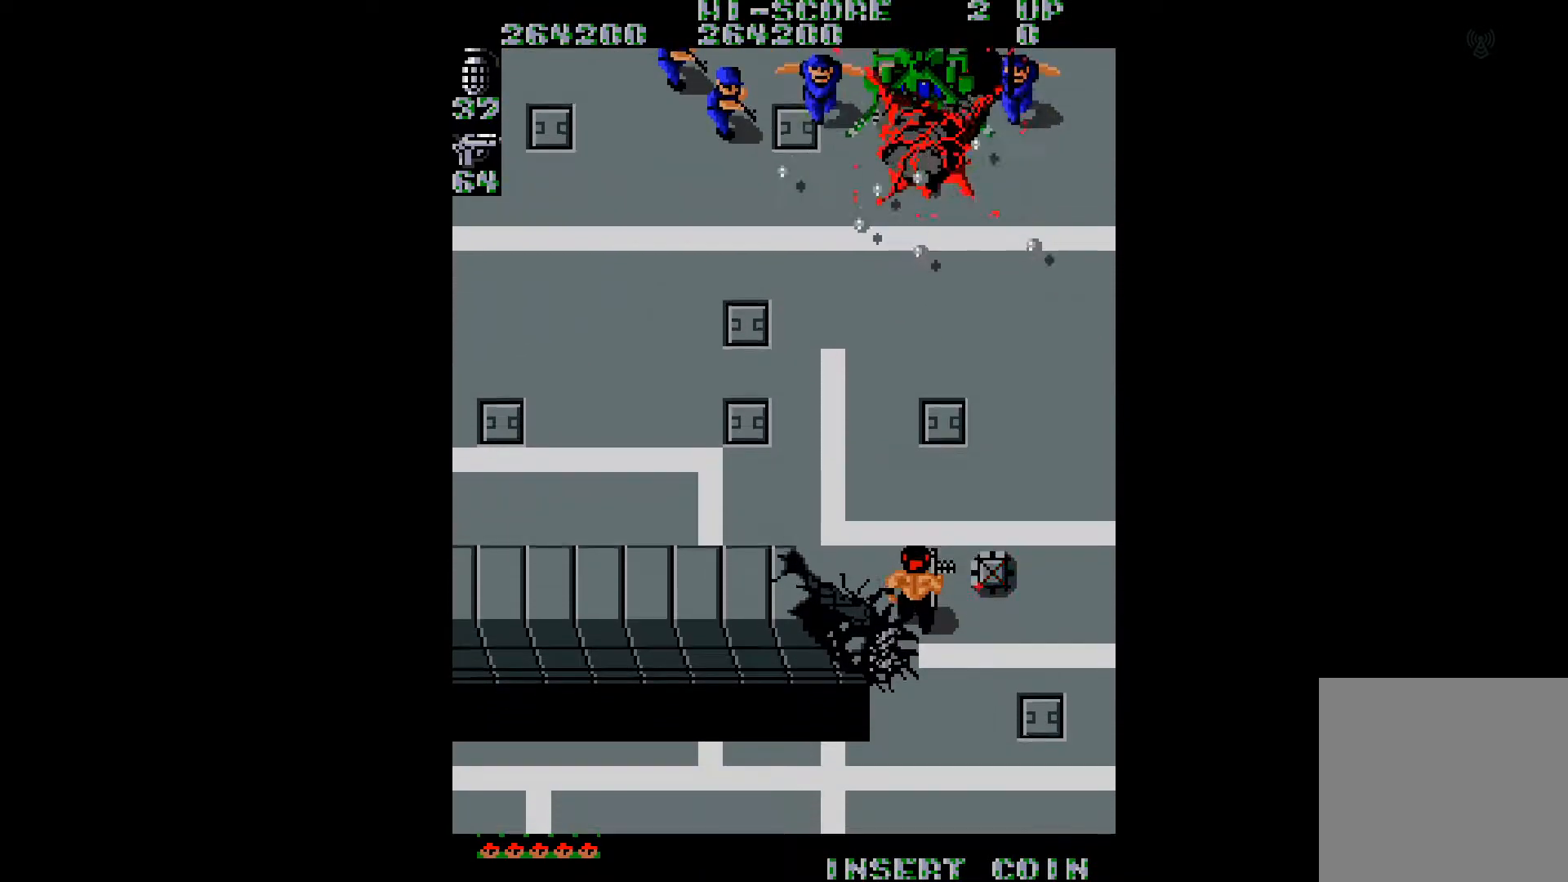
{"buttons": ["DPAD_DOWN", "DPAD_RIGHT"], "right_stick": "center", "events": [[317, "DPAD_RIGHT", "down"]]}
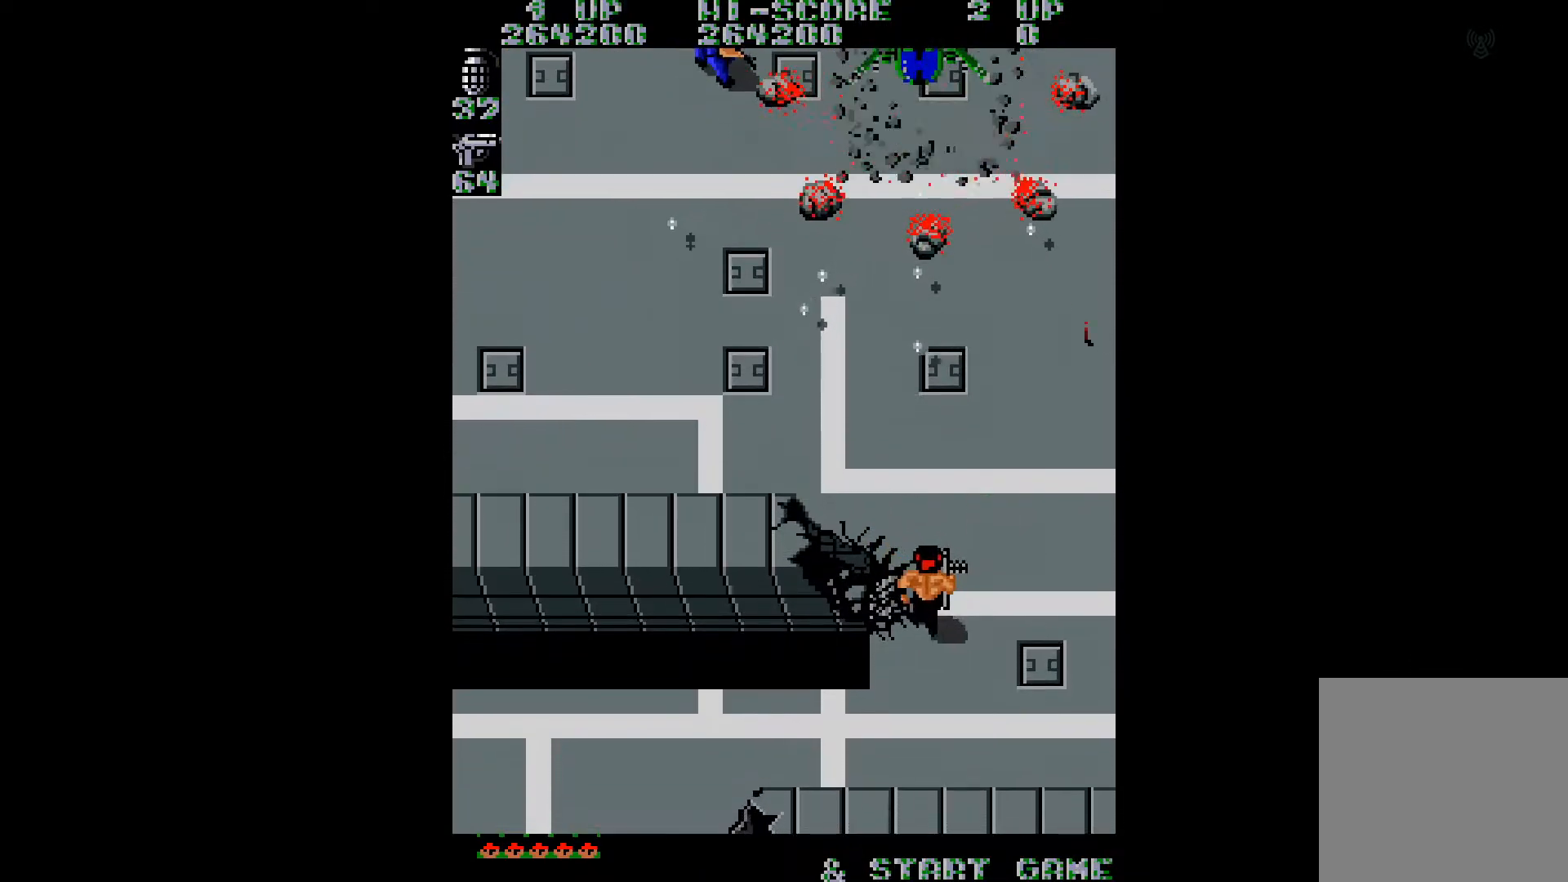
{"buttons": ["DPAD_RIGHT"], "right_stick": "center", "events": [[100, "DPAD_DOWN", "up"], [167, "right_stick", "left"], [267, "right_stick", "center"]]}
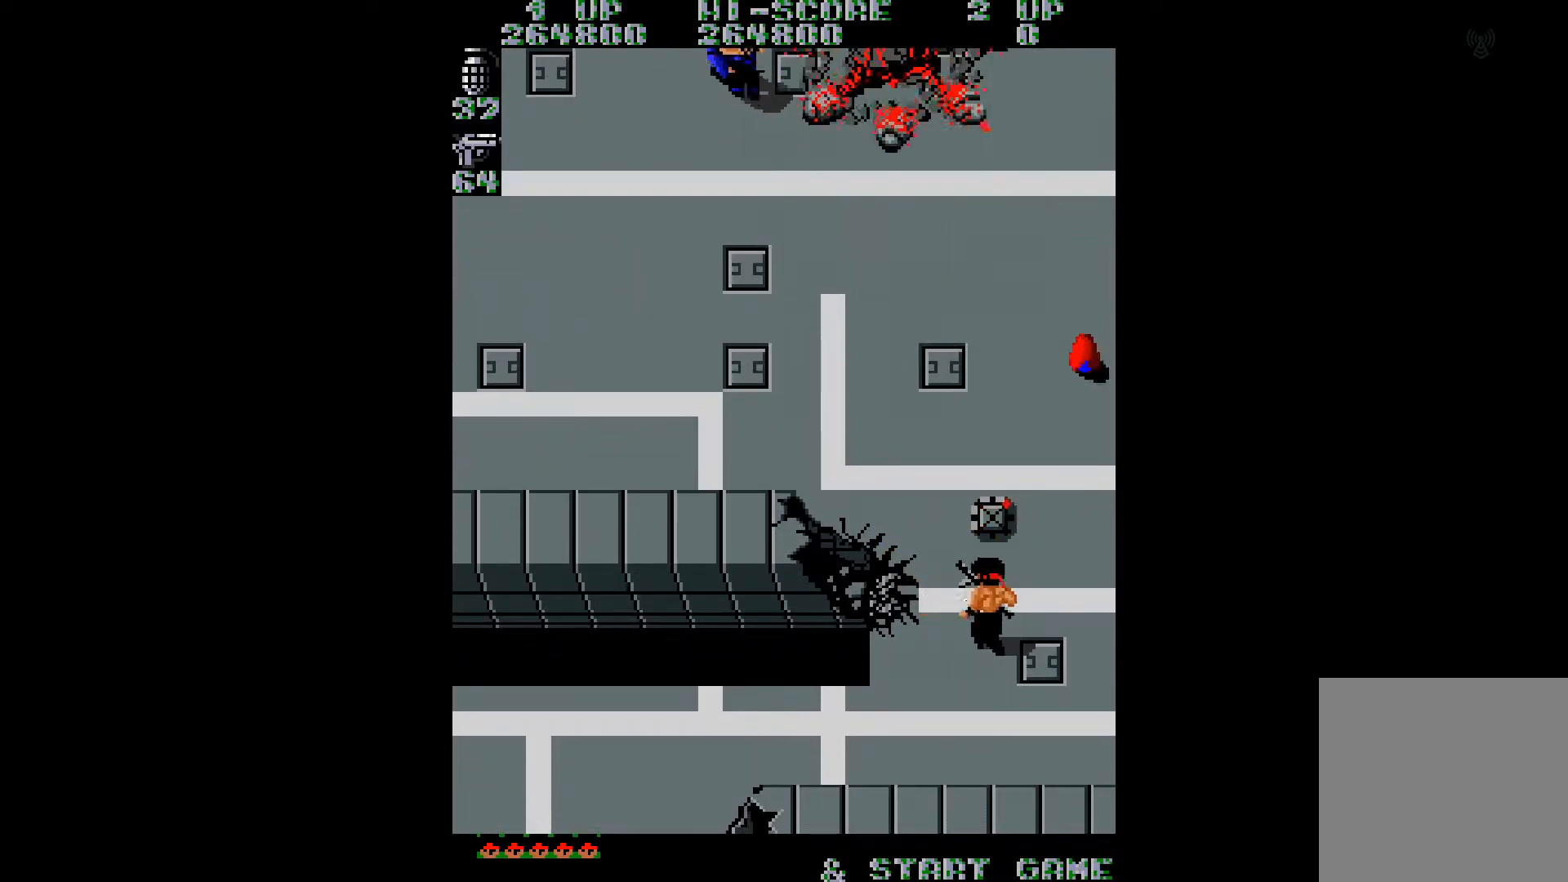
{"buttons": ["DPAD_UP", "DPAD_RIGHT"], "right_stick": "center", "events": [[66, "DPAD_UP", "down"]]}
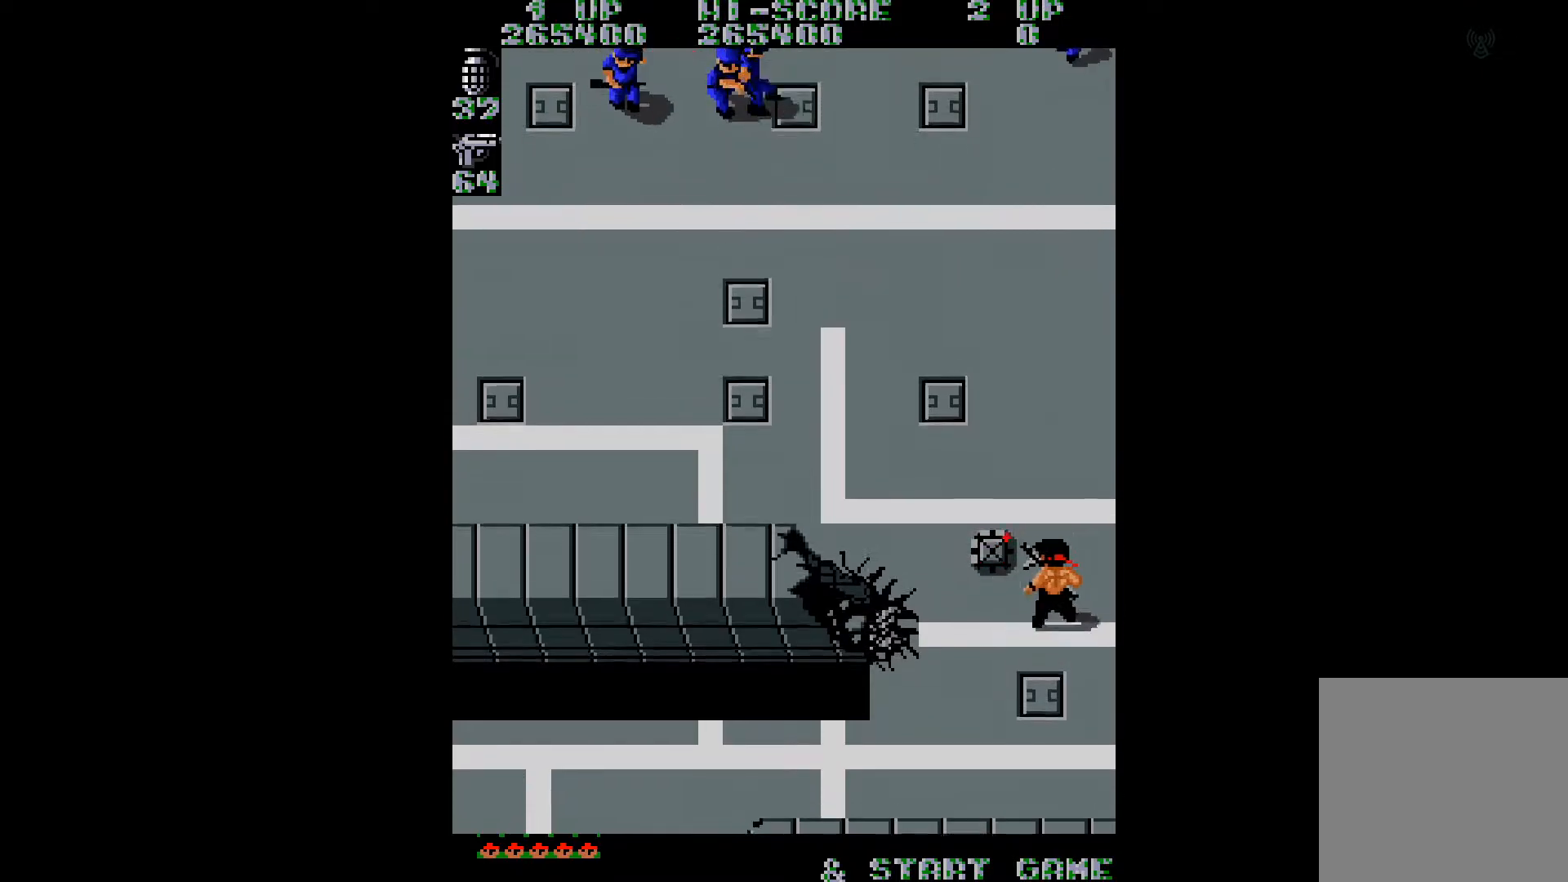
{"buttons": ["DPAD_UP", "DPAD_RIGHT"], "right_stick": "center", "events": [[284, "DPAD_RIGHT", "up"], [334, "DPAD_RIGHT", "down"], [367, "A", "down"], [501, "A", "up"]]}
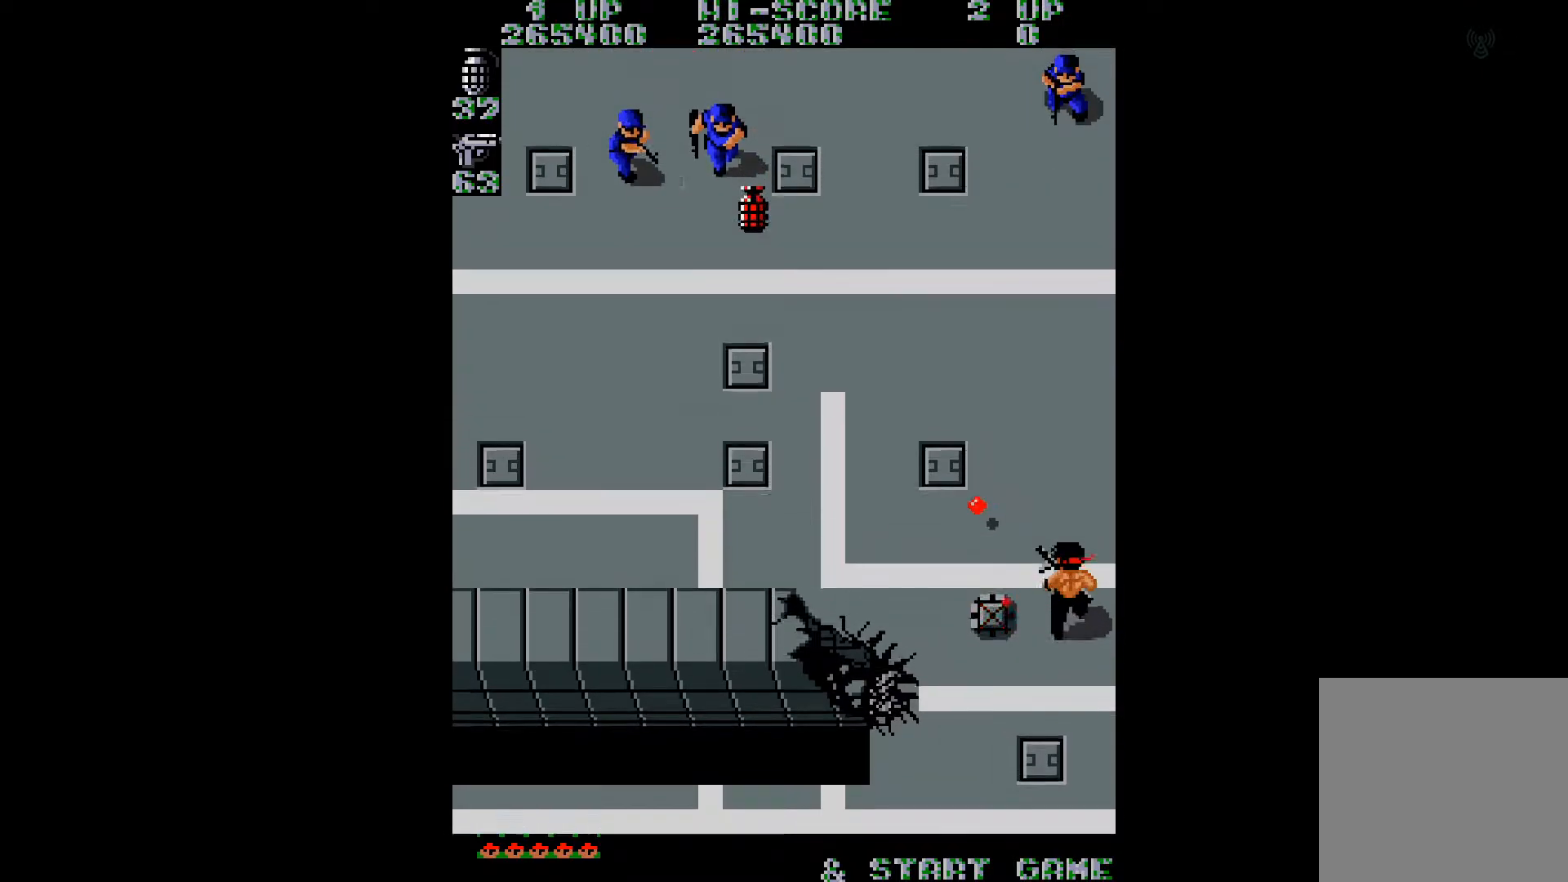
{"buttons": ["DPAD_DOWN"], "right_stick": "center", "events": [[183, "DPAD_UP", "up"], [233, "DPAD_DOWN", "down"], [233, "DPAD_RIGHT", "up"], [317, "right_stick", "right"], [467, "right_stick", "center"]]}
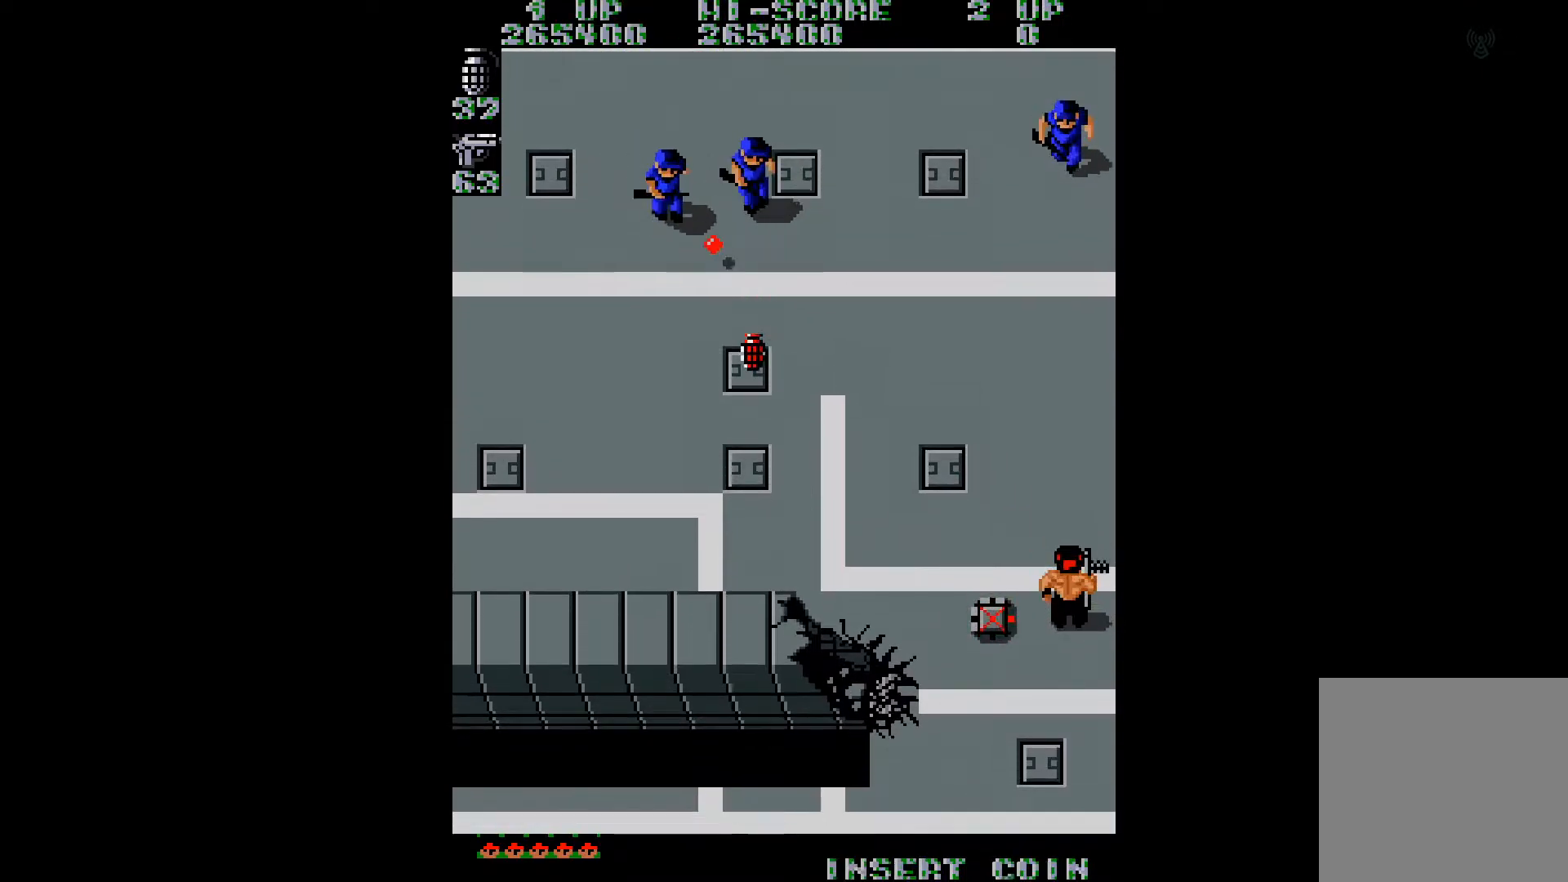
{"buttons": ["DPAD_DOWN", "DPAD_LEFT"], "right_stick": "center", "events": [[351, "right_stick", "left"], [434, "DPAD_LEFT", "down"], [451, "right_stick", "center"]]}
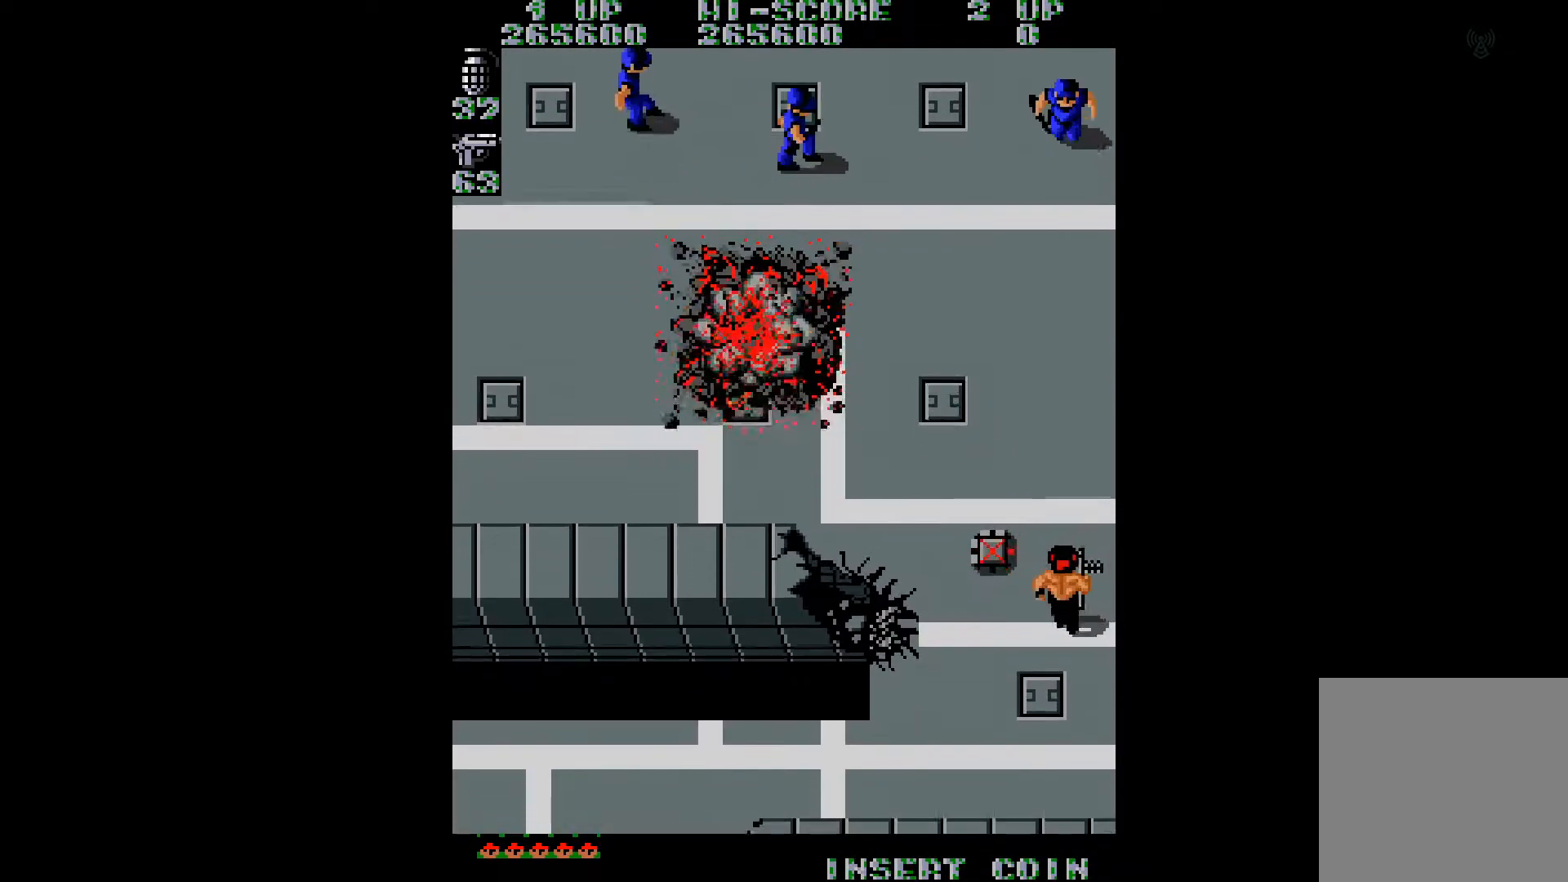
{"buttons": ["DPAD_DOWN", "DPAD_LEFT"], "right_stick": "center", "events": []}
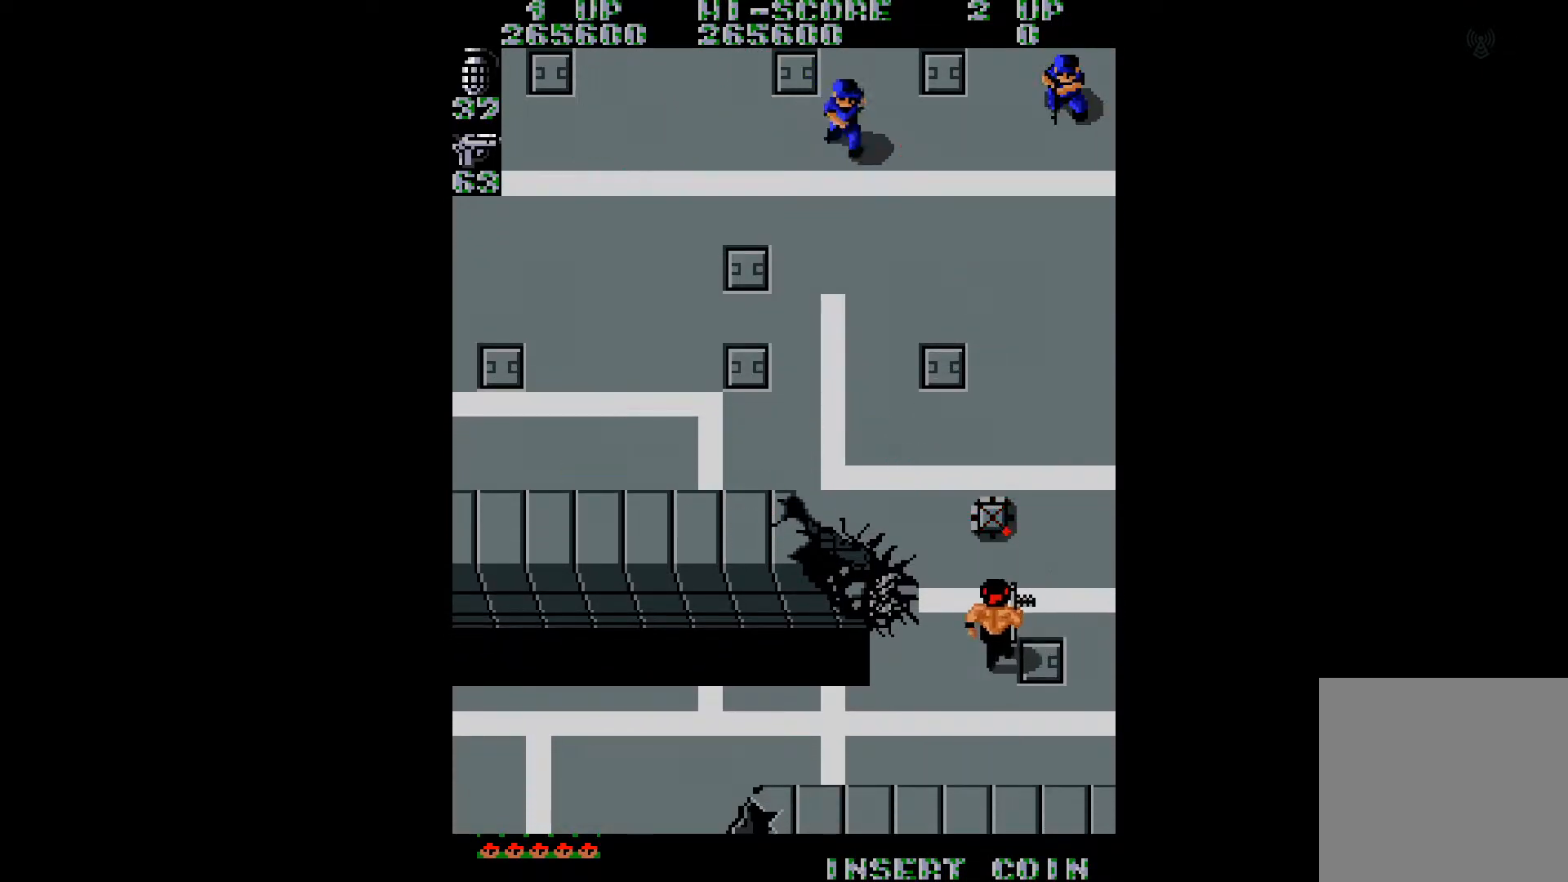
{"buttons": ["DPAD_UP"], "right_stick": "center", "events": [[67, "DPAD_DOWN", "up"], [134, "DPAD_UP", "down"], [401, "DPAD_LEFT", "up"]]}
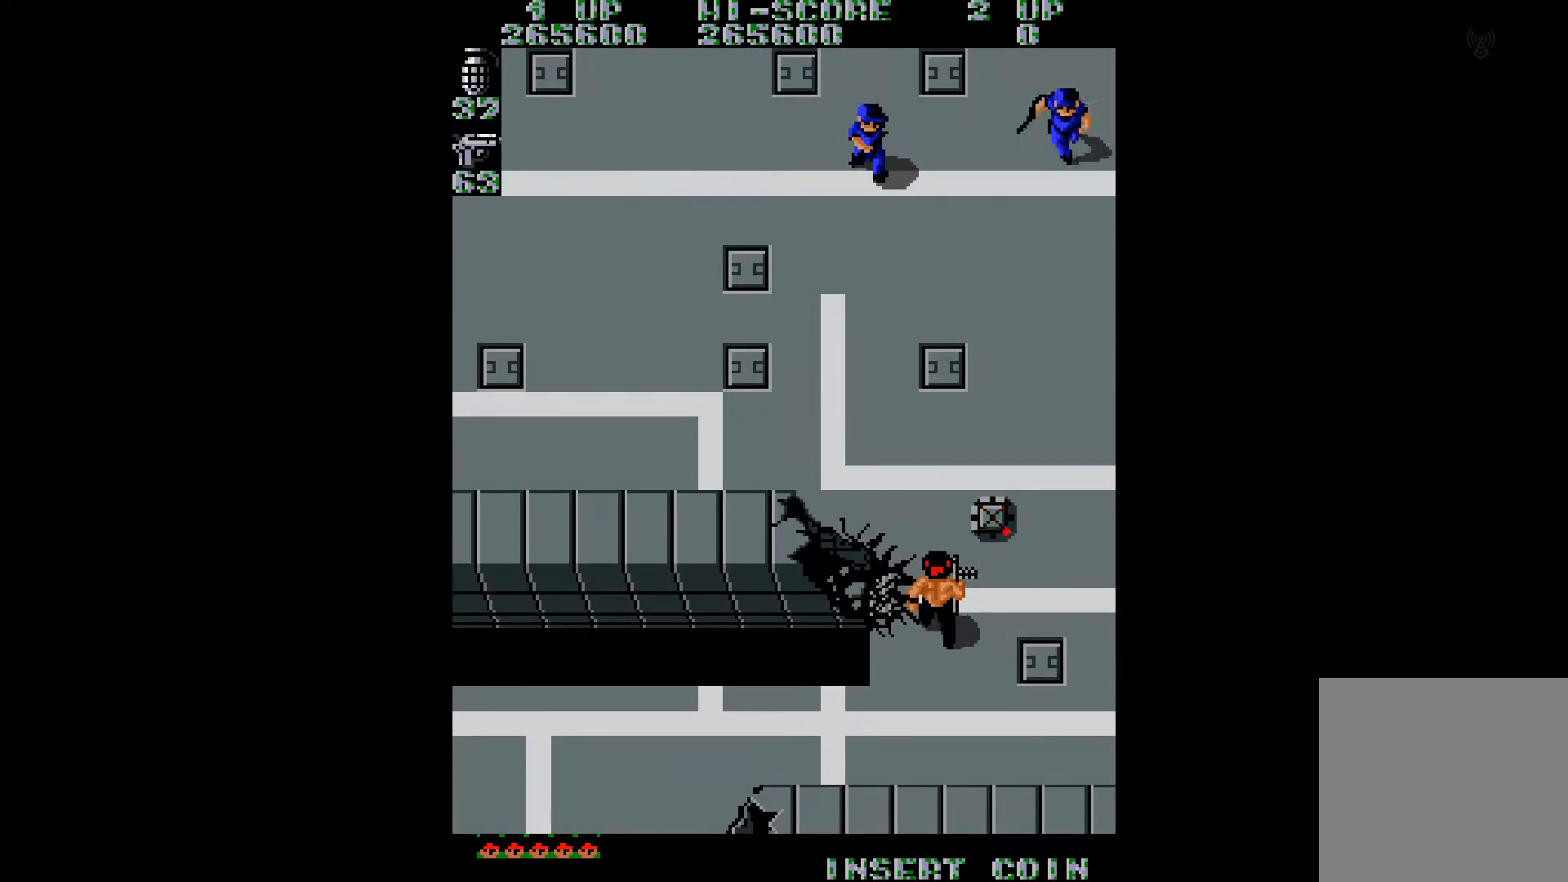
{"buttons": ["DPAD_DOWN", "DPAD_RIGHT"], "right_stick": "center", "events": [[33, "B", "down"], [117, "DPAD_UP", "up"], [150, "B", "up"], [167, "B", "down"], [167, "DPAD_DOWN", "down"], [267, "B", "up"], [484, "DPAD_RIGHT", "down"]]}
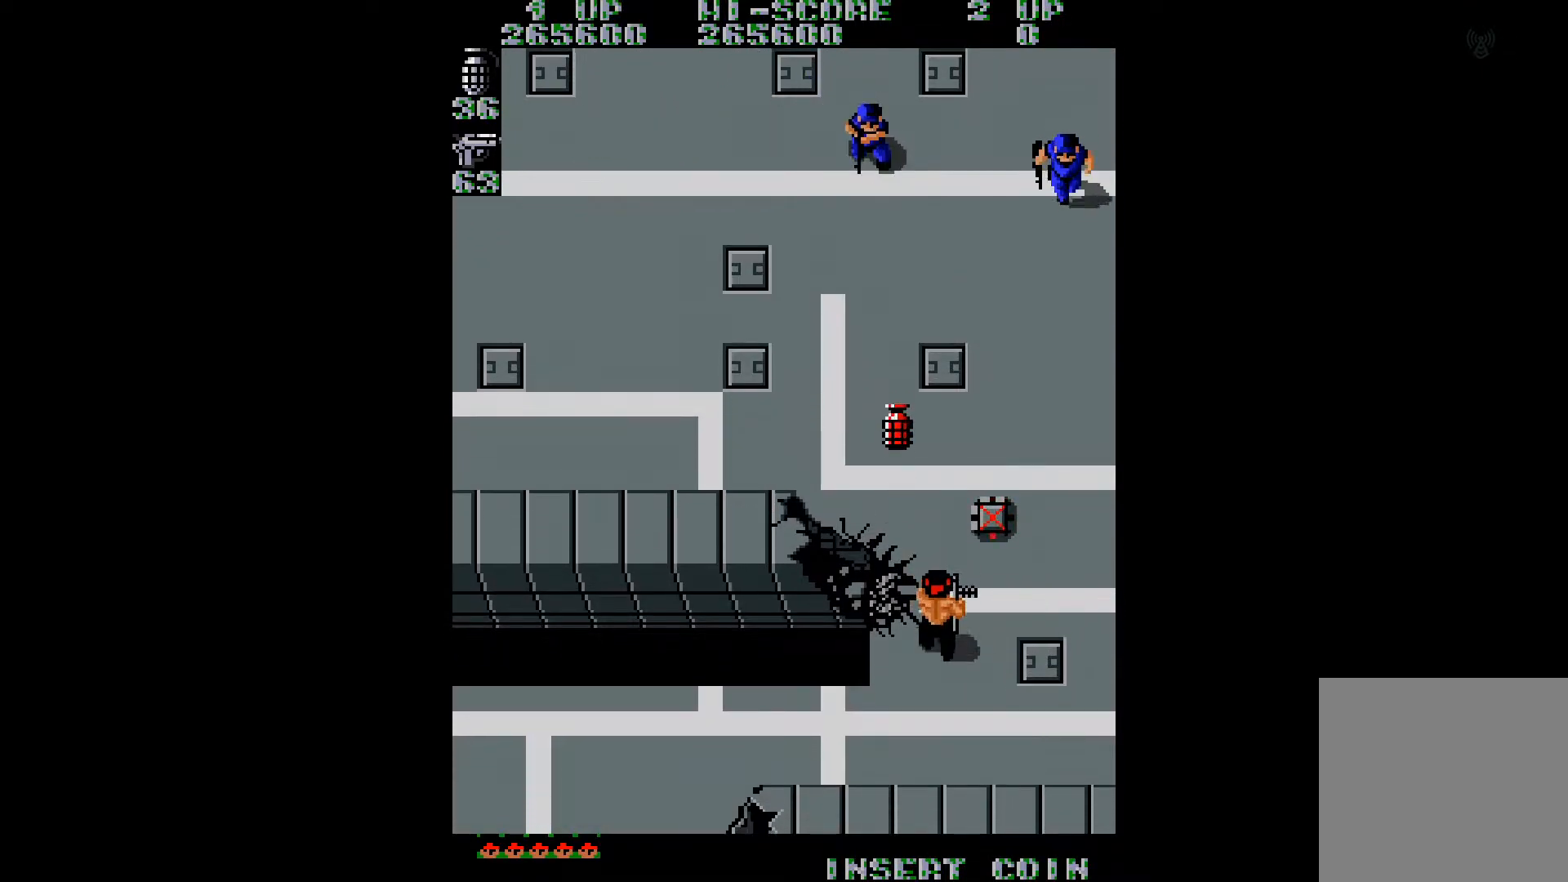
{"buttons": [], "right_stick": "center", "events": [[401, "DPAD_RIGHT", "up"], [434, "DPAD_DOWN", "up"]]}
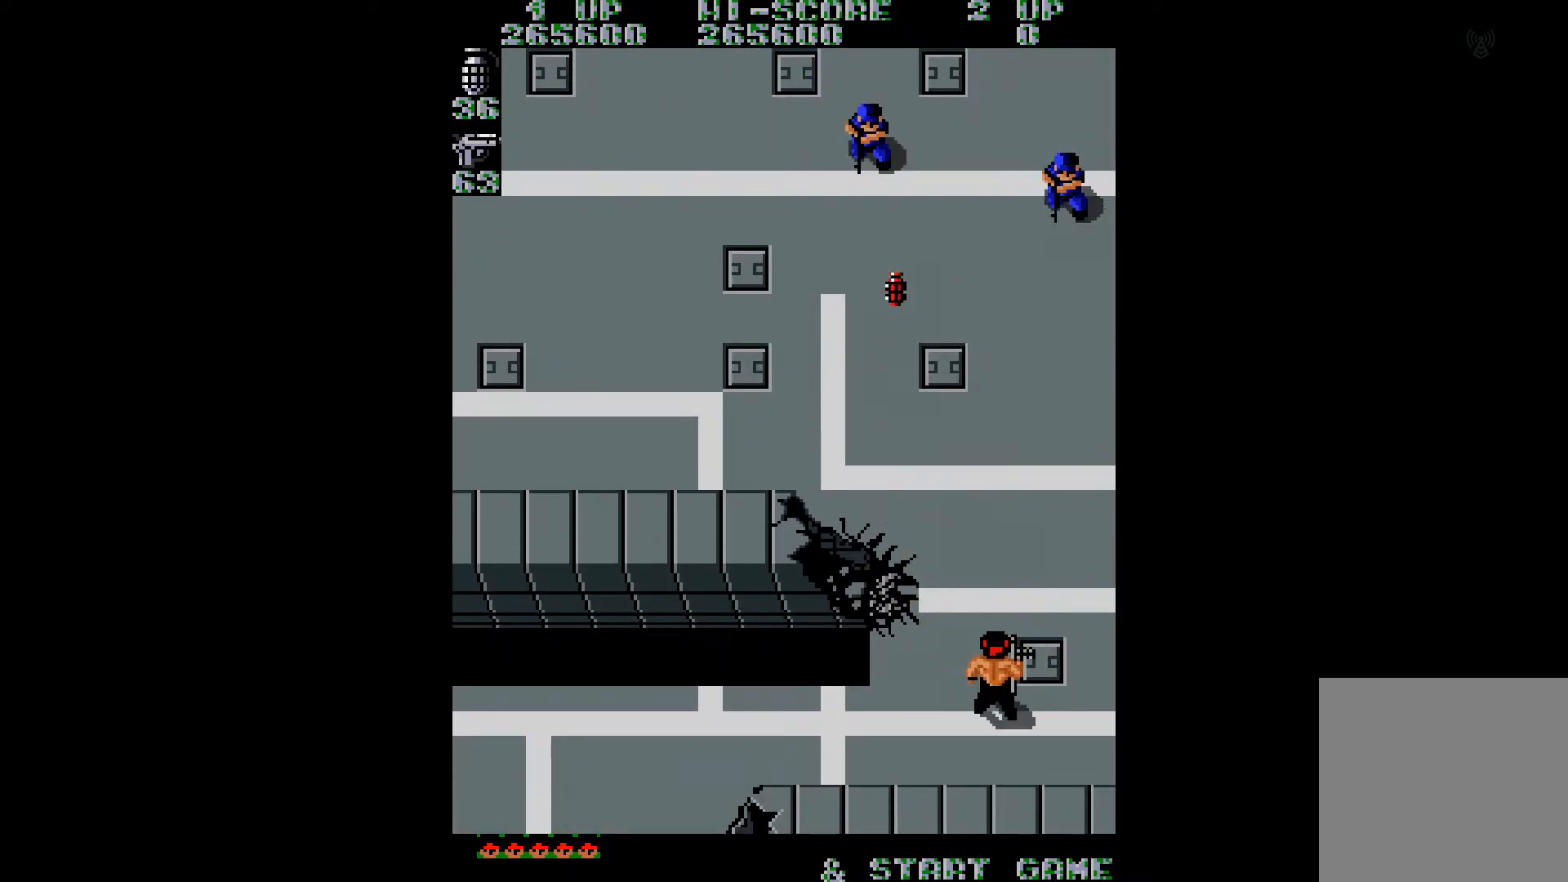
{"buttons": ["DPAD_LEFT"], "right_stick": "center", "events": [[400, "DPAD_LEFT", "down"]]}